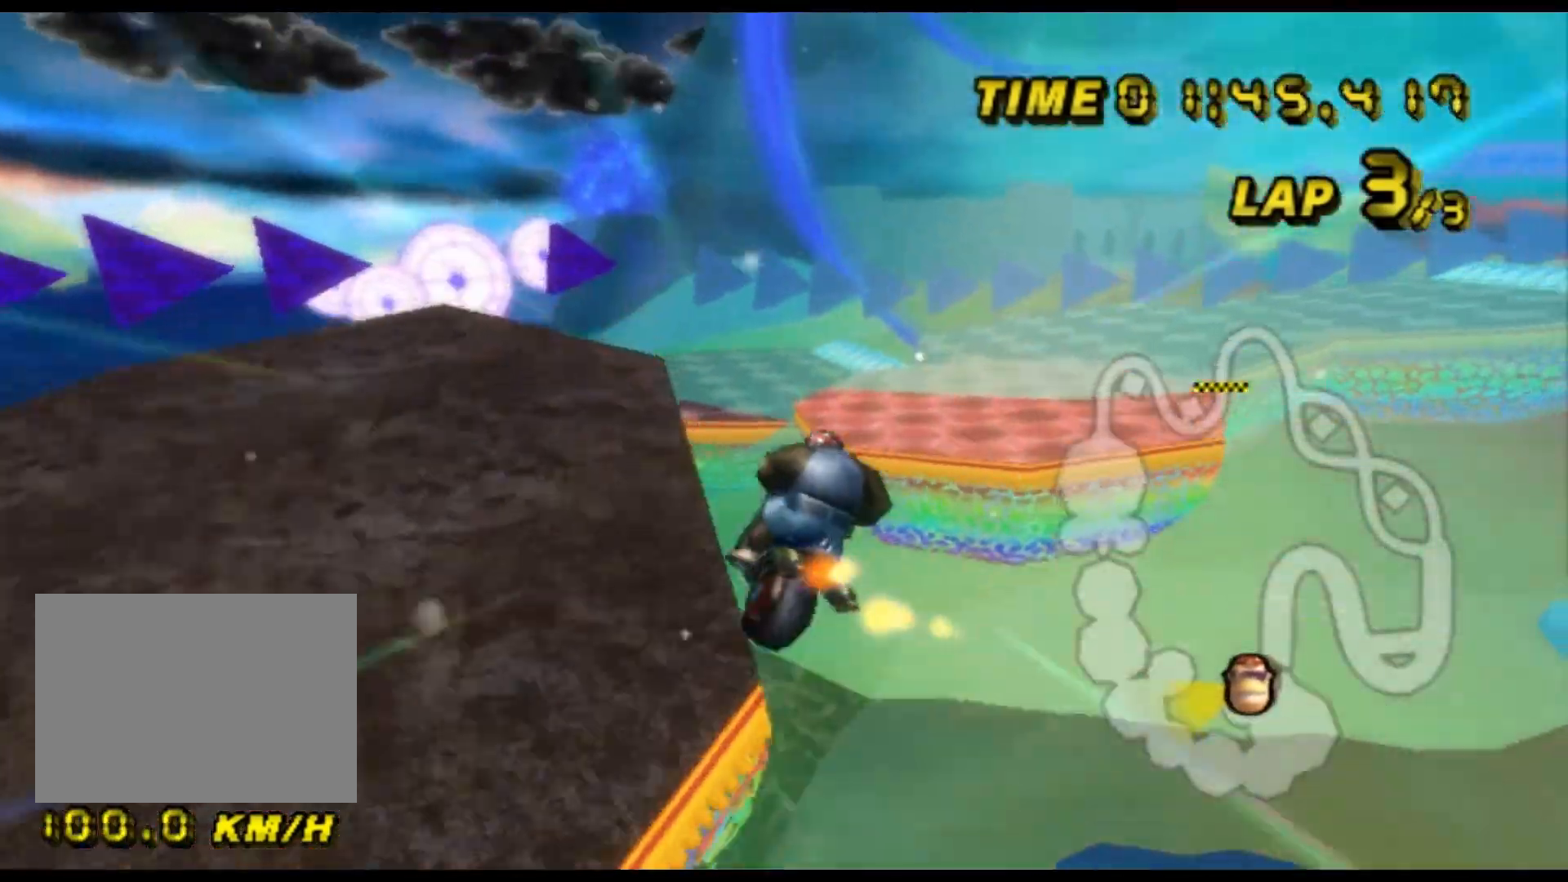
Gameplay with a controller (Nintendo layout); each line is a JSON object with the inputs held at the frame after it (dt_ms = milliseconds from this image to that frame). "events" lists button and stick changes between this image and that frame as [ms after this image, input, new state], when the widget could be followed in between. Not read: B L3 R3 X Y Z.
{"dt_ms": 500, "buttons": ["A", "R1"], "left_stick": "down-right", "events": []}
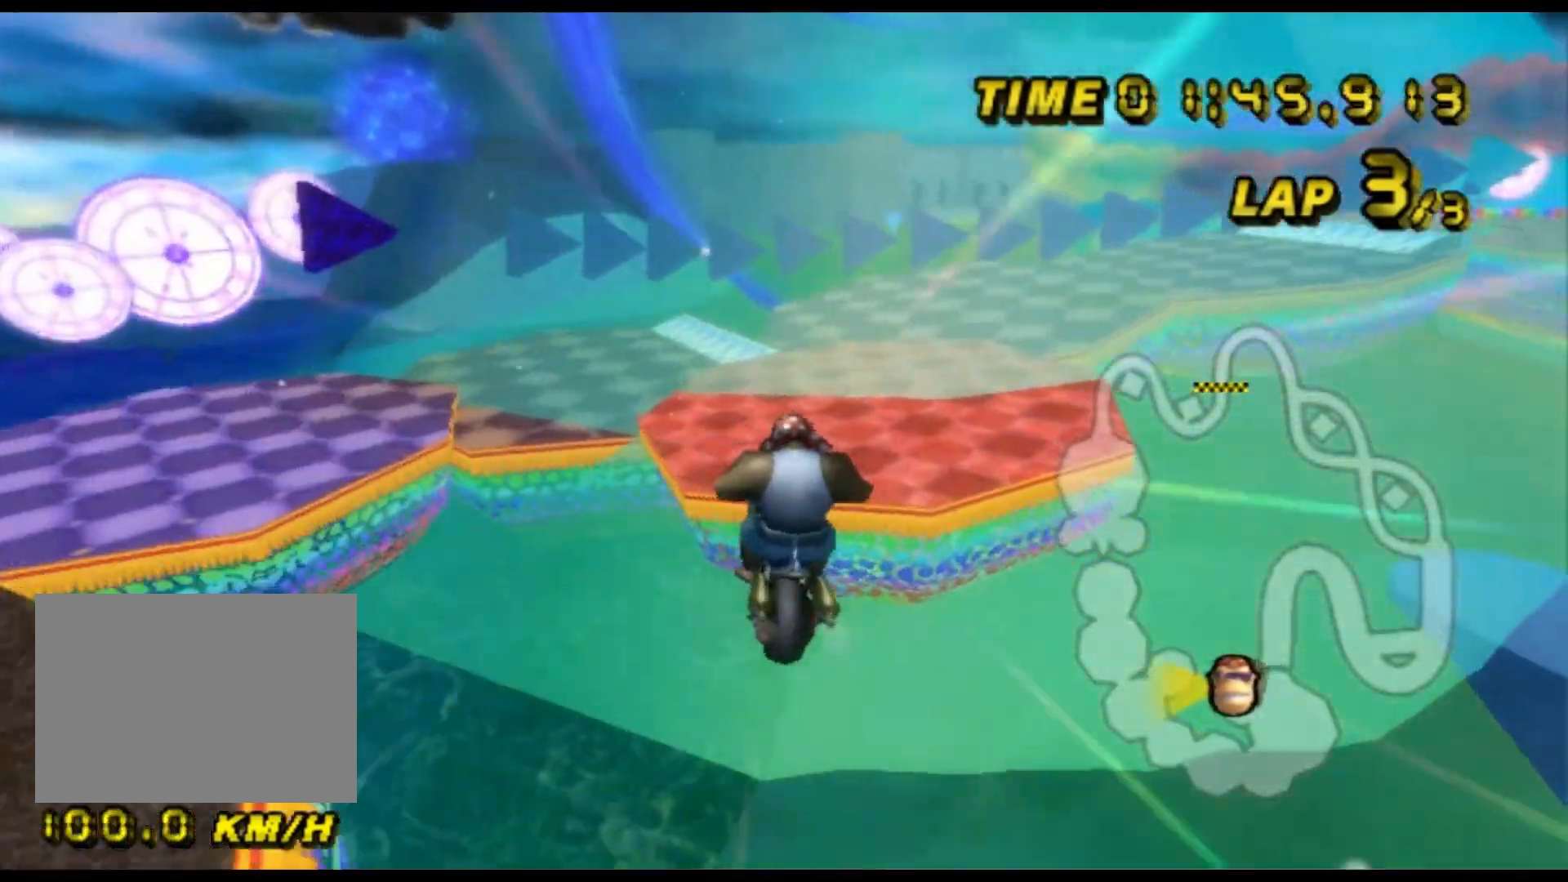
{"dt_ms": 500, "buttons": ["A"], "left_stick": "down-right", "events": [[267, "R1", "up"]]}
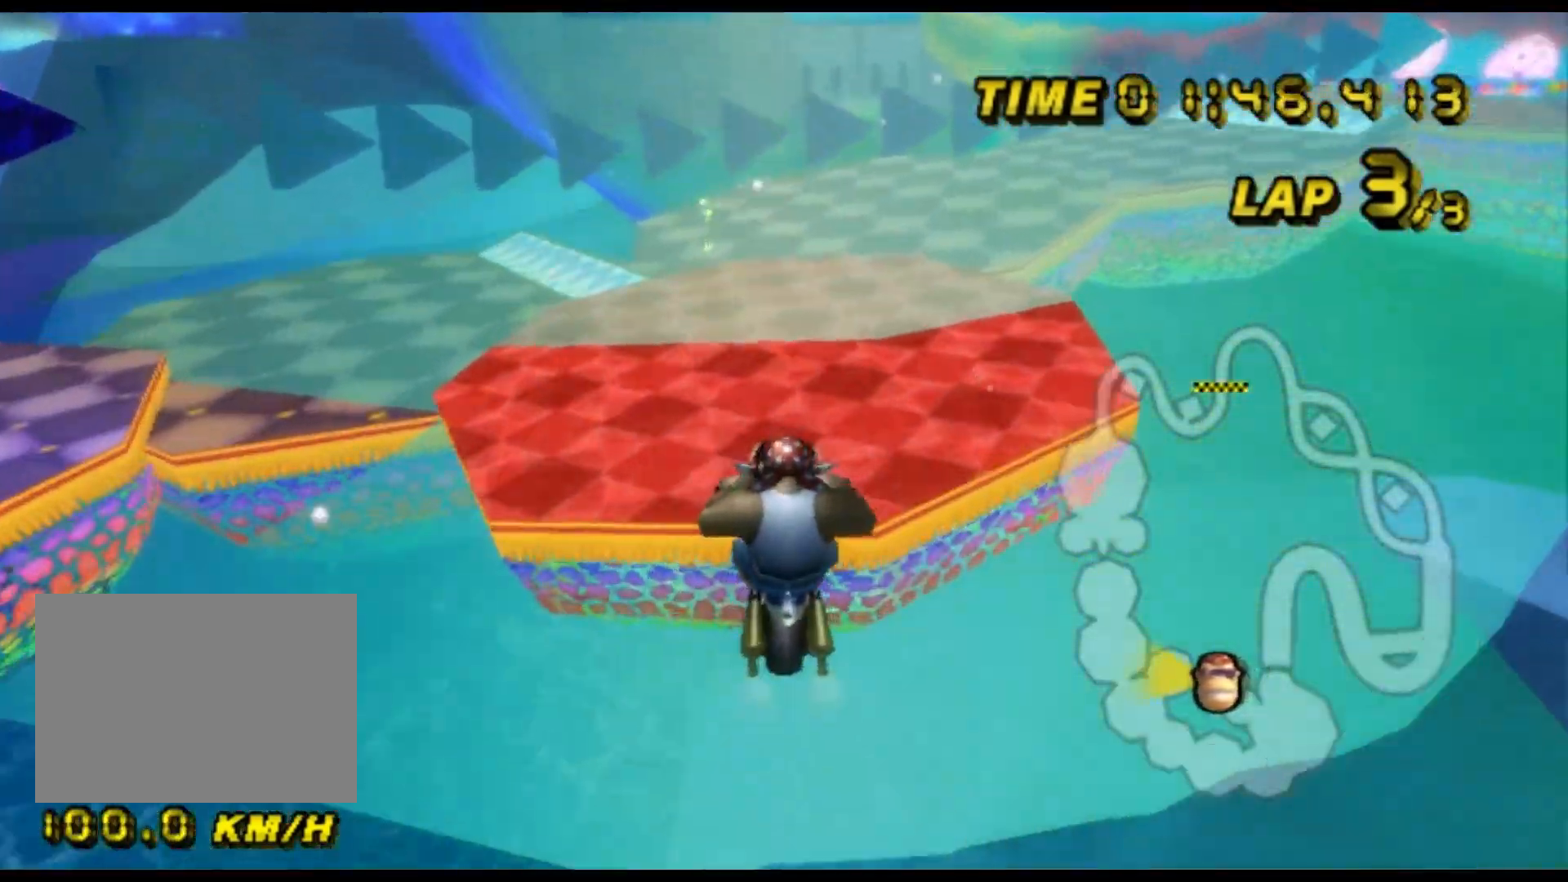
{"dt_ms": 500, "buttons": ["A"], "left_stick": "down-right", "events": [[33, "left_stick", "down"], [233, "left_stick", "down-right"]]}
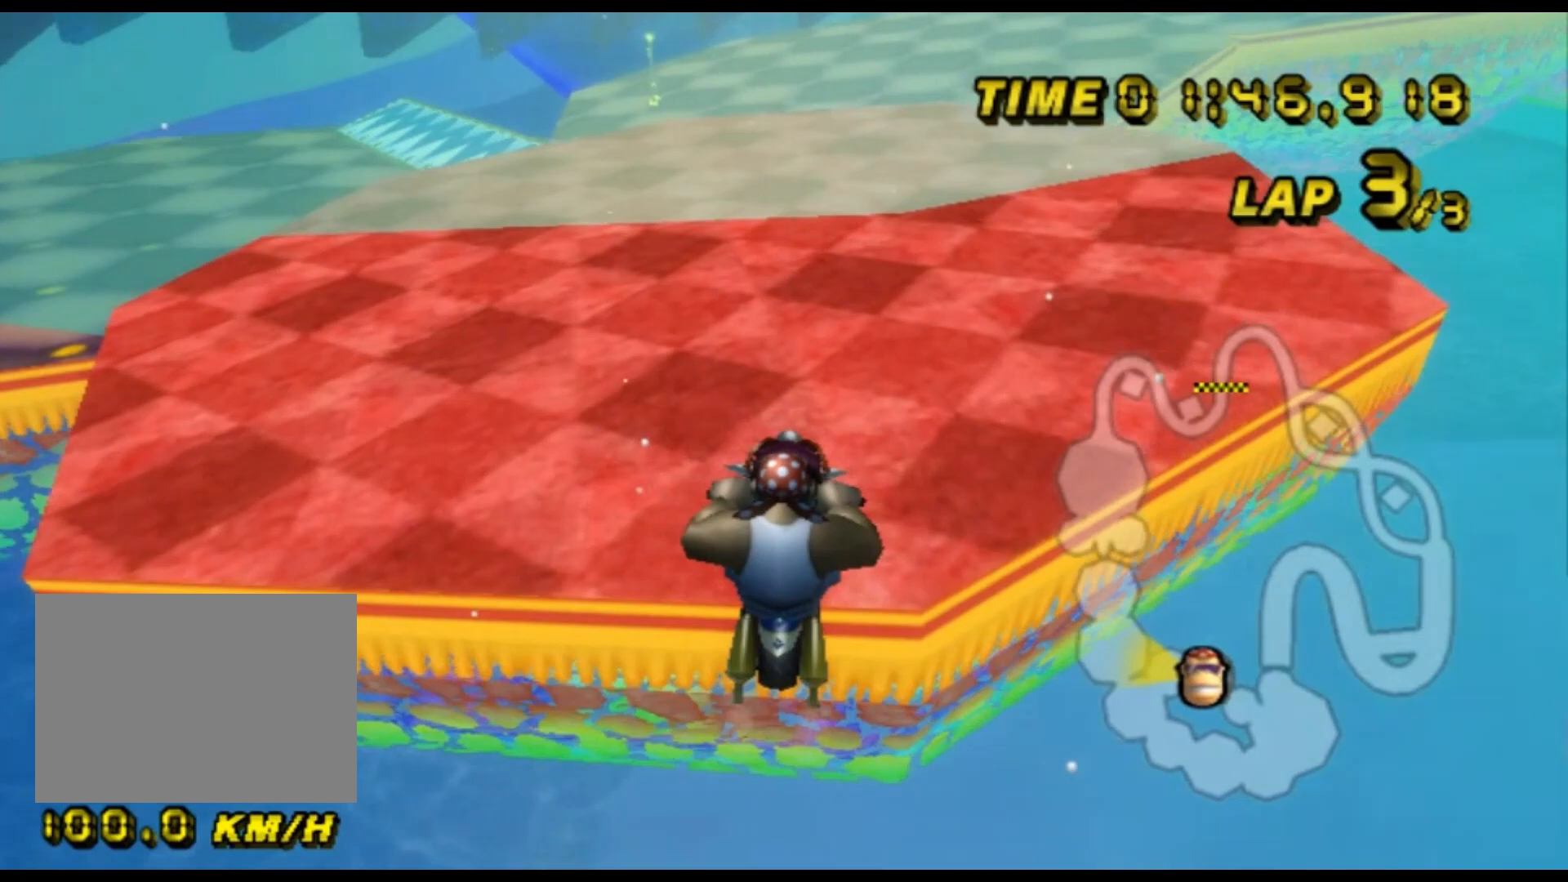
{"dt_ms": 1000, "buttons": ["A", "R1"], "left_stick": "down-left", "events": [[133, "R1", "down"], [133, "left_stick", "right"], [300, "left_stick", "up-right"], [533, "left_stick", "center"], [933, "left_stick", "down-left"]]}
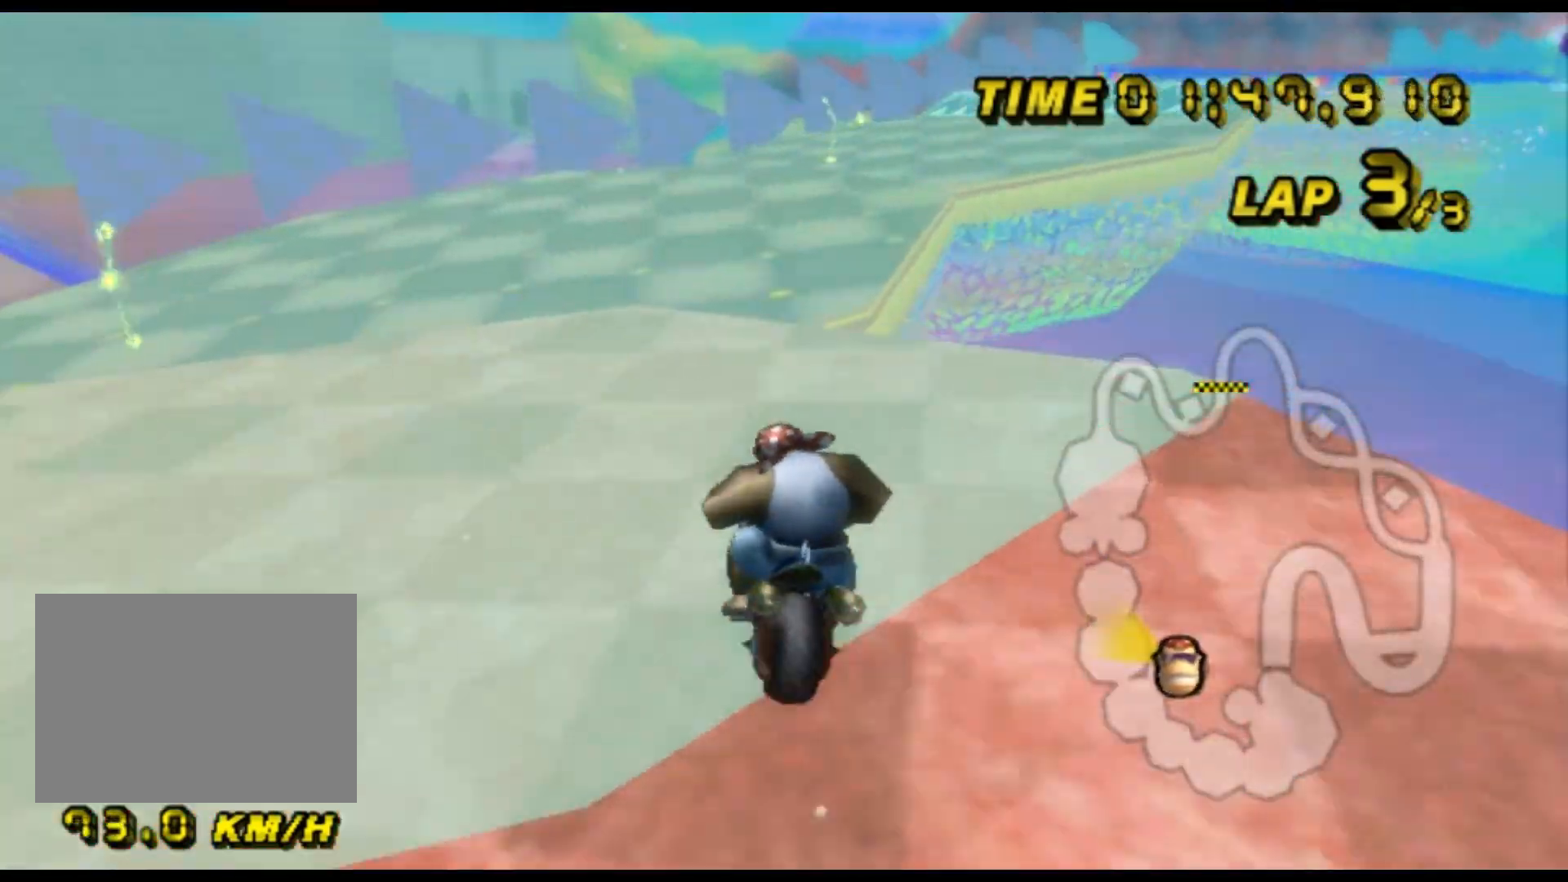
{"dt_ms": 500, "buttons": ["A", "R1"], "left_stick": "left", "events": [[500, "left_stick", "left"]]}
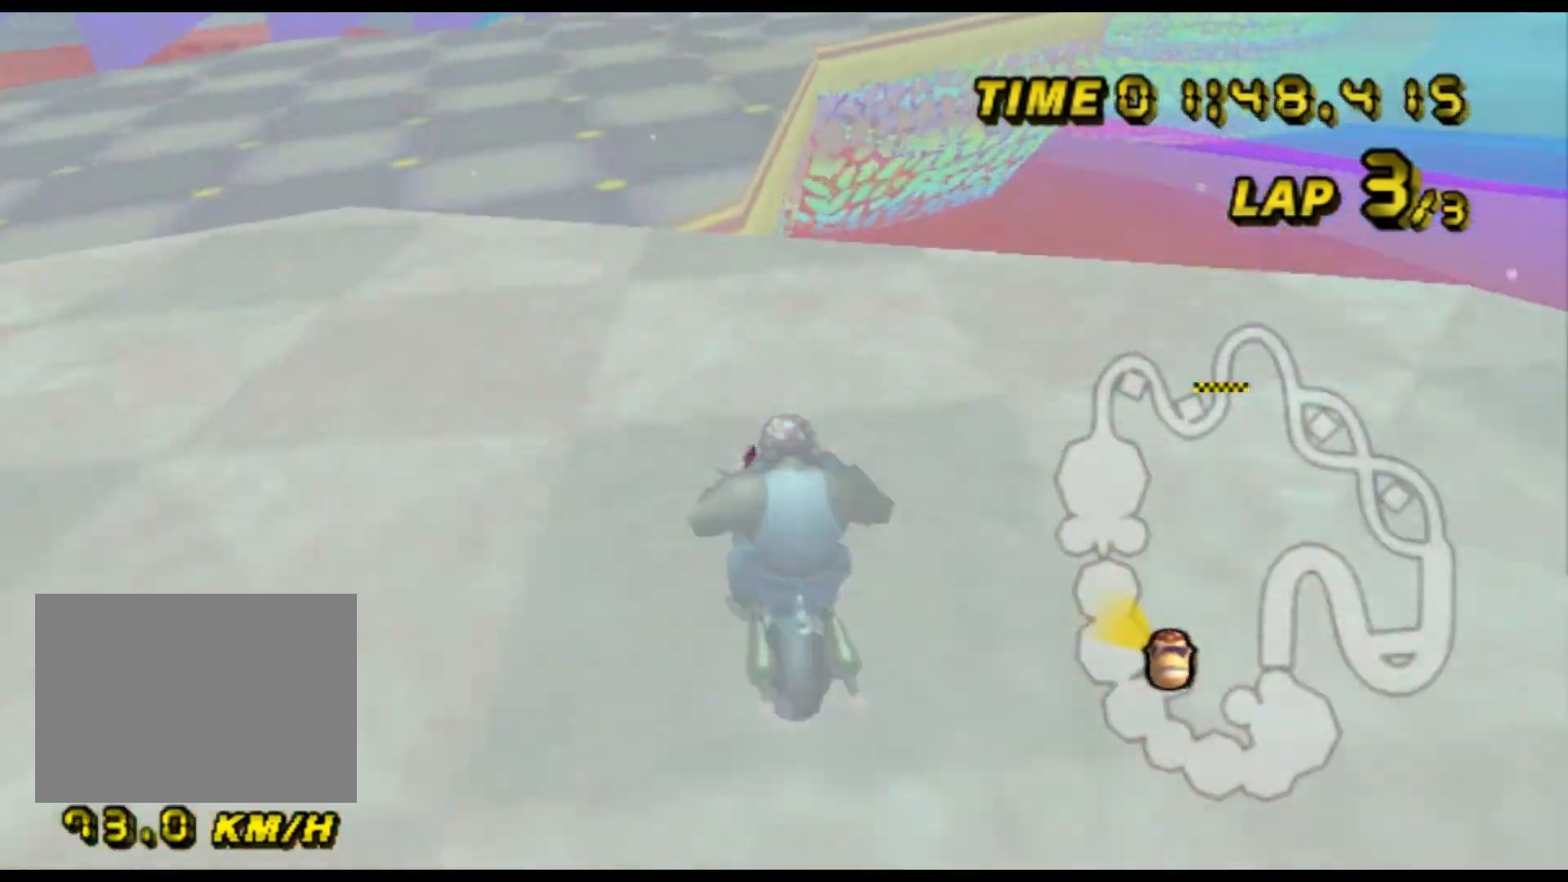
{"dt_ms": 500, "buttons": ["A", "R1"], "left_stick": "up-left", "events": [[167, "DPAD_UP", "down"], [200, "DPAD_UP", "up"], [467, "left_stick", "up-left"]]}
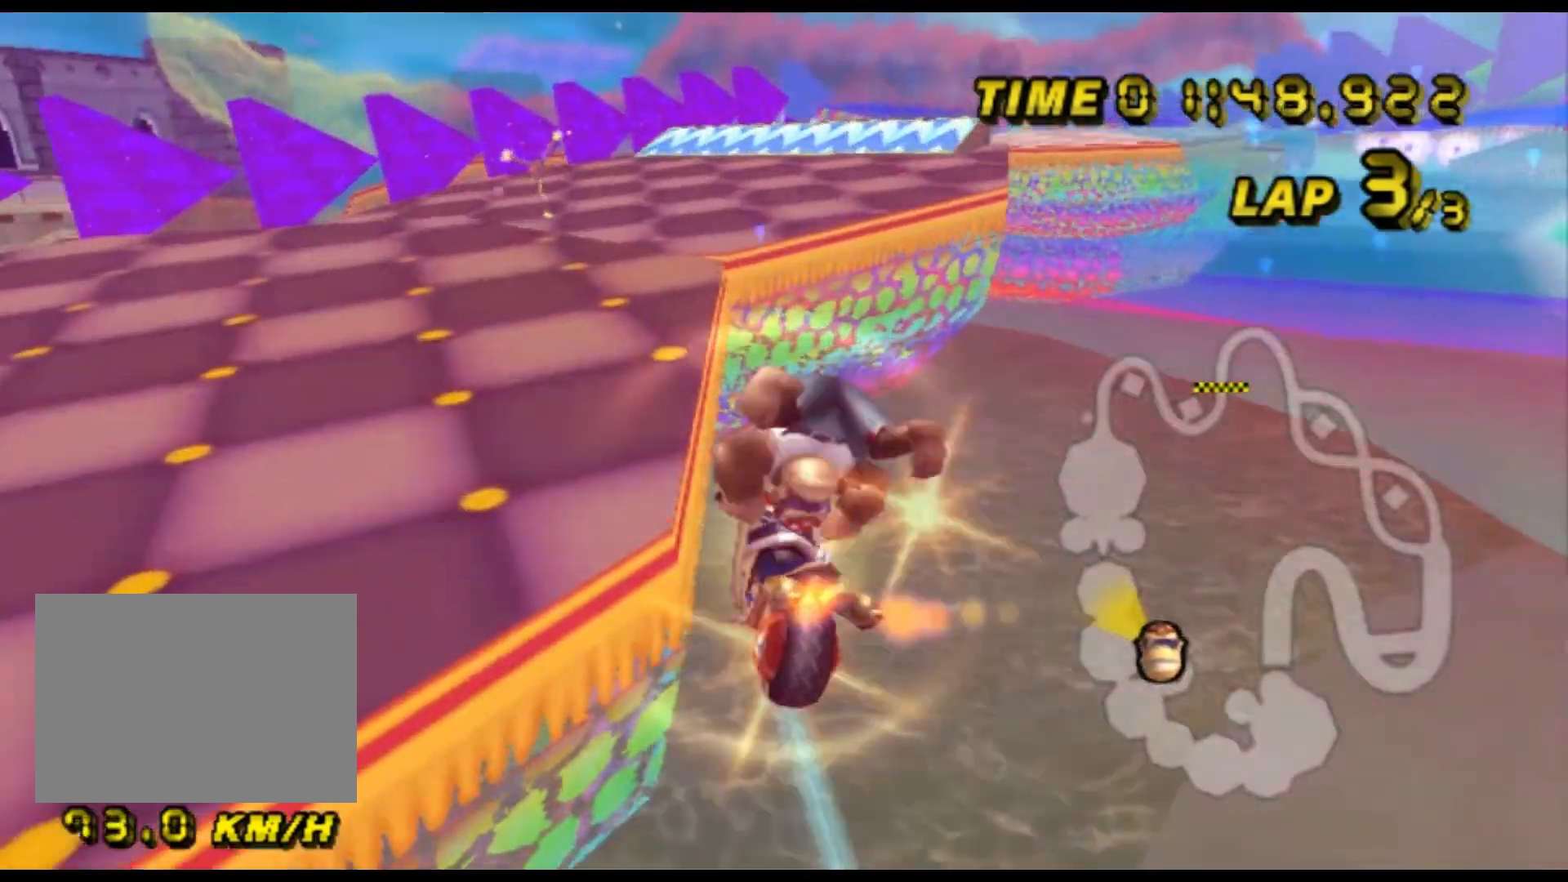
{"dt_ms": 500, "buttons": ["A", "R1"], "left_stick": "up", "events": [[200, "left_stick", "up"]]}
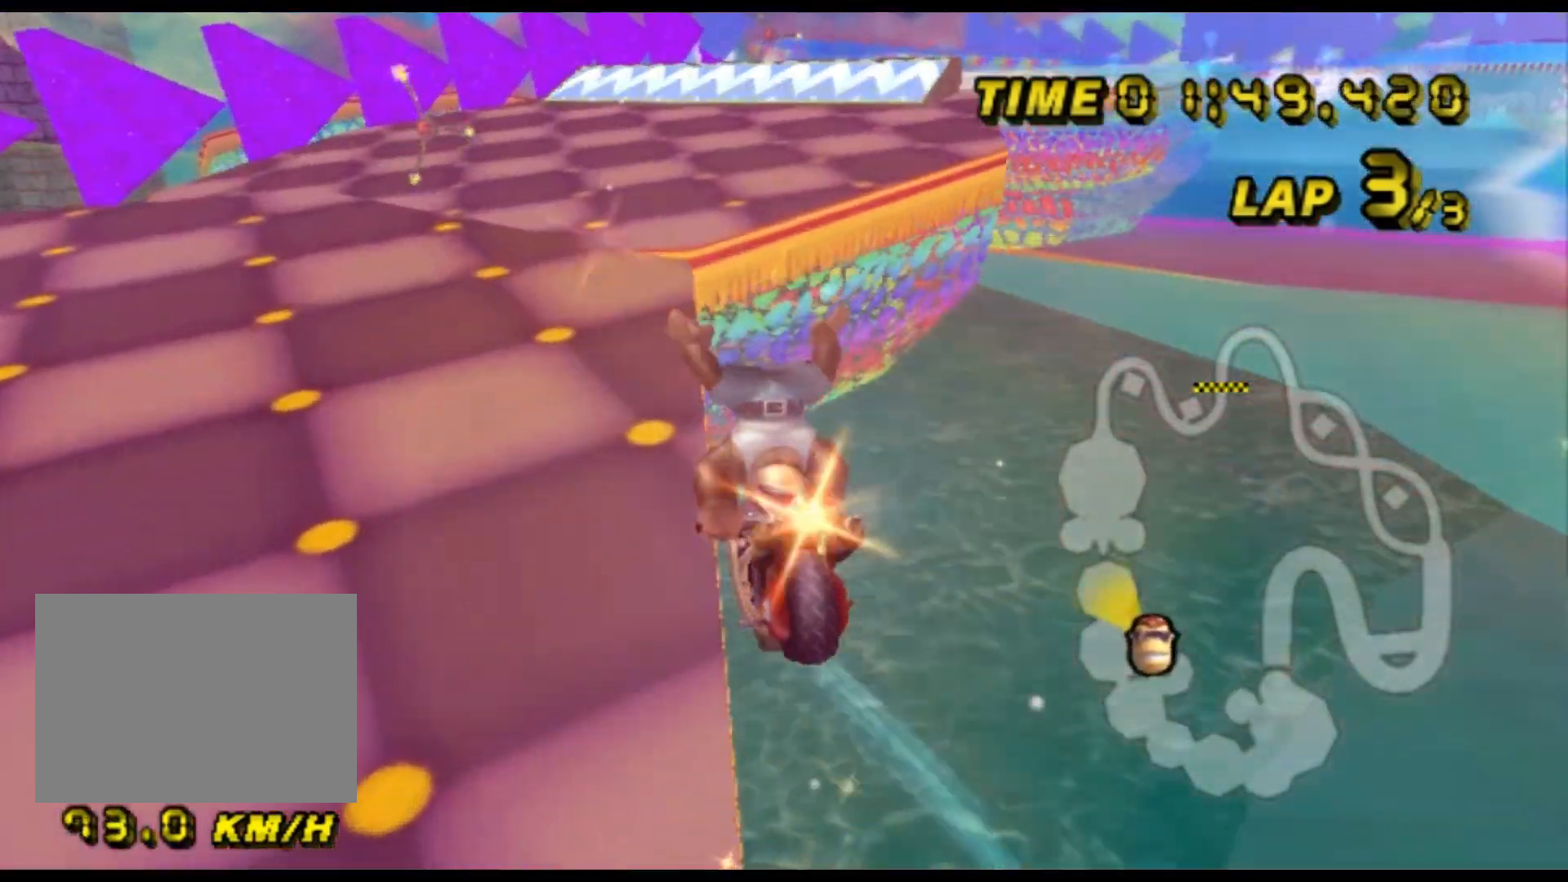
{"dt_ms": 500, "buttons": ["A"], "left_stick": "up-right", "events": [[100, "left_stick", "up-right"], [500, "R1", "up"]]}
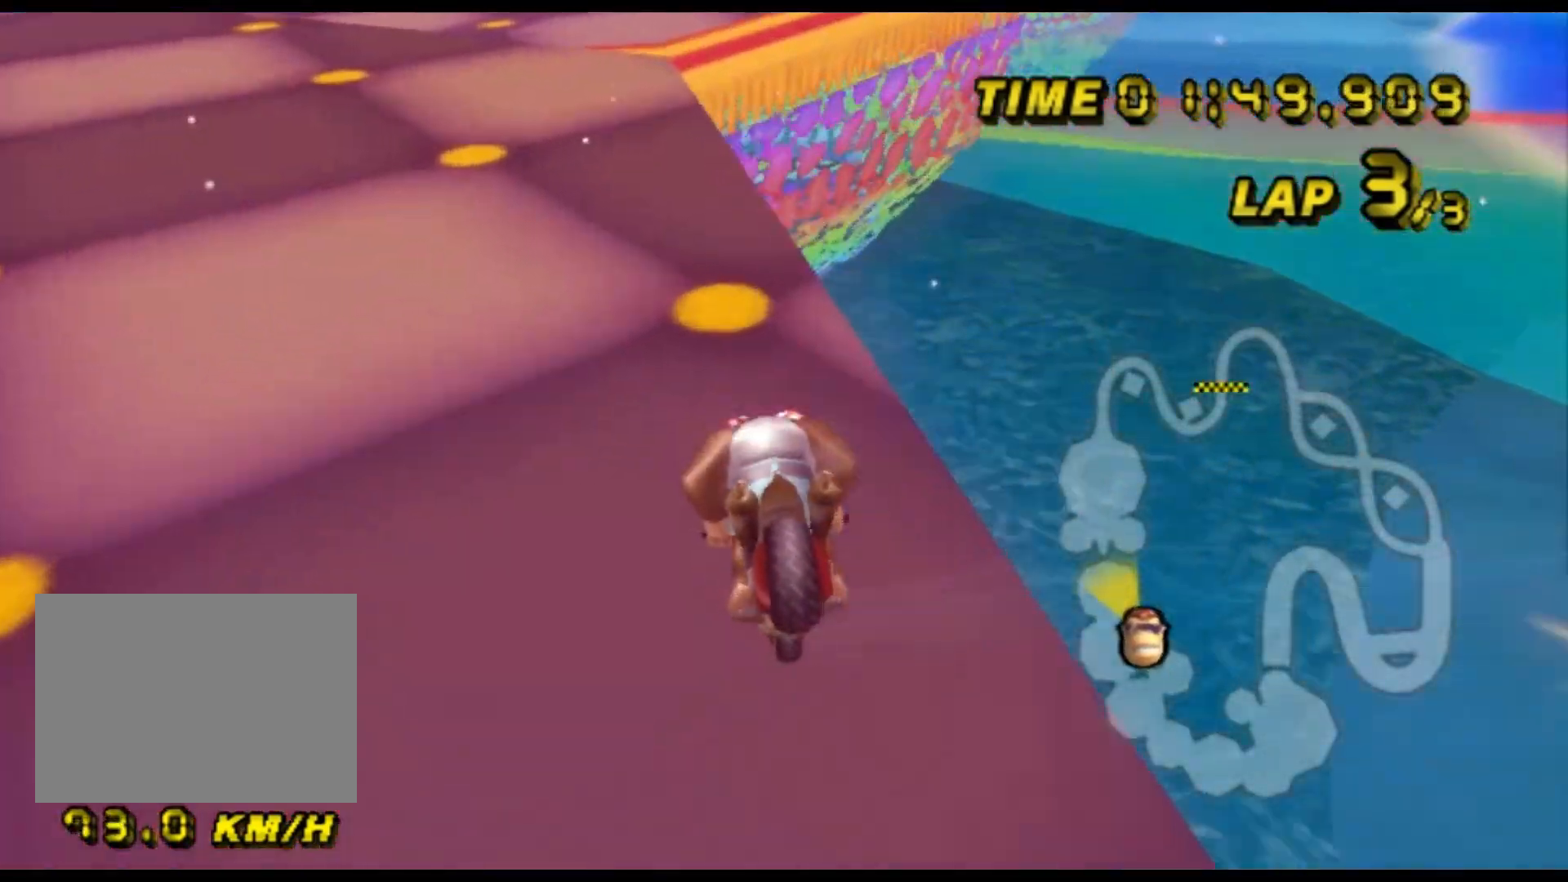
{"dt_ms": 500, "buttons": ["A"], "left_stick": "center", "events": [[133, "DPAD_UP", "down"], [133, "left_stick", "center"], [167, "DPAD_UP", "up"], [233, "DPAD_DOWN", "down"], [267, "DPAD_DOWN", "up"]]}
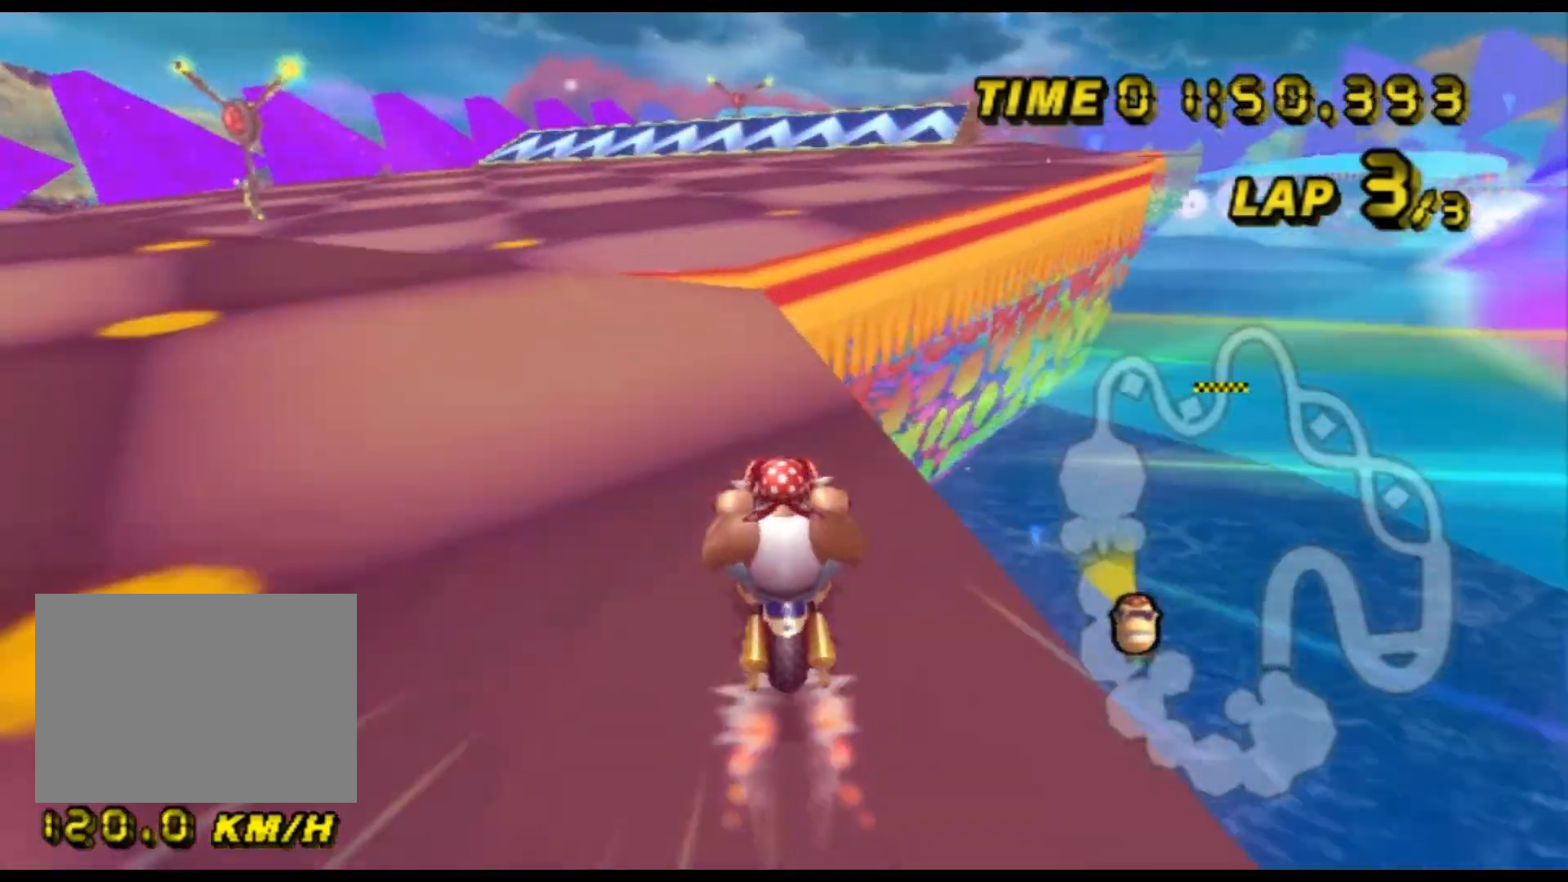
{"dt_ms": 500, "buttons": ["A"], "left_stick": "down", "events": [[100, "left_stick", "right"], [233, "left_stick", "center"], [300, "left_stick", "down"], [333, "DPAD_DOWN", "down"], [367, "DPAD_DOWN", "up"]]}
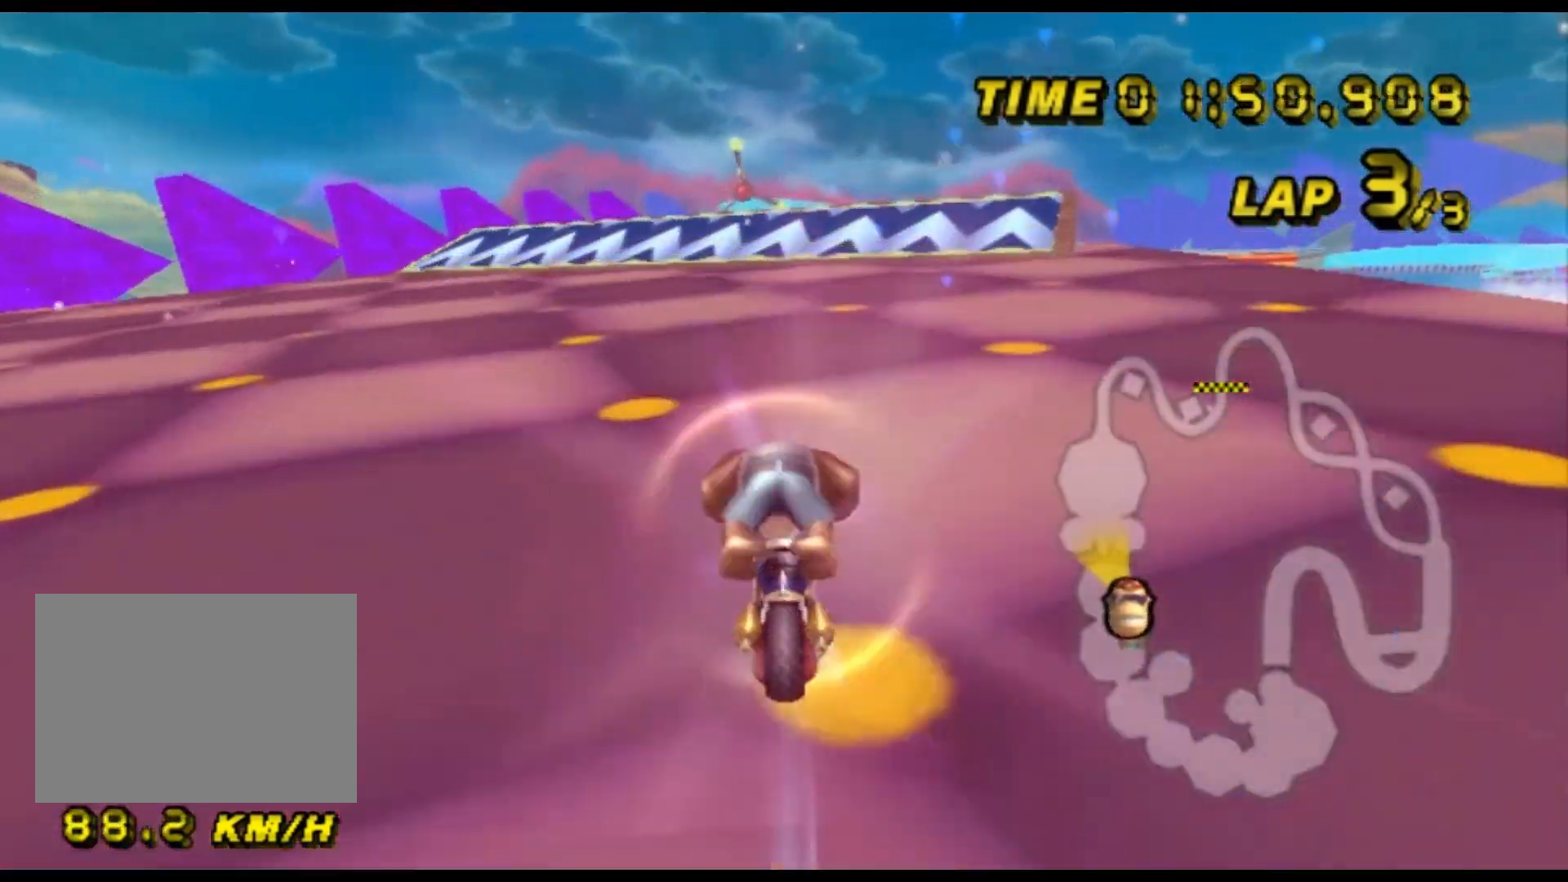
{"dt_ms": 500, "buttons": ["A"], "left_stick": "right", "events": [[300, "left_stick", "right"]]}
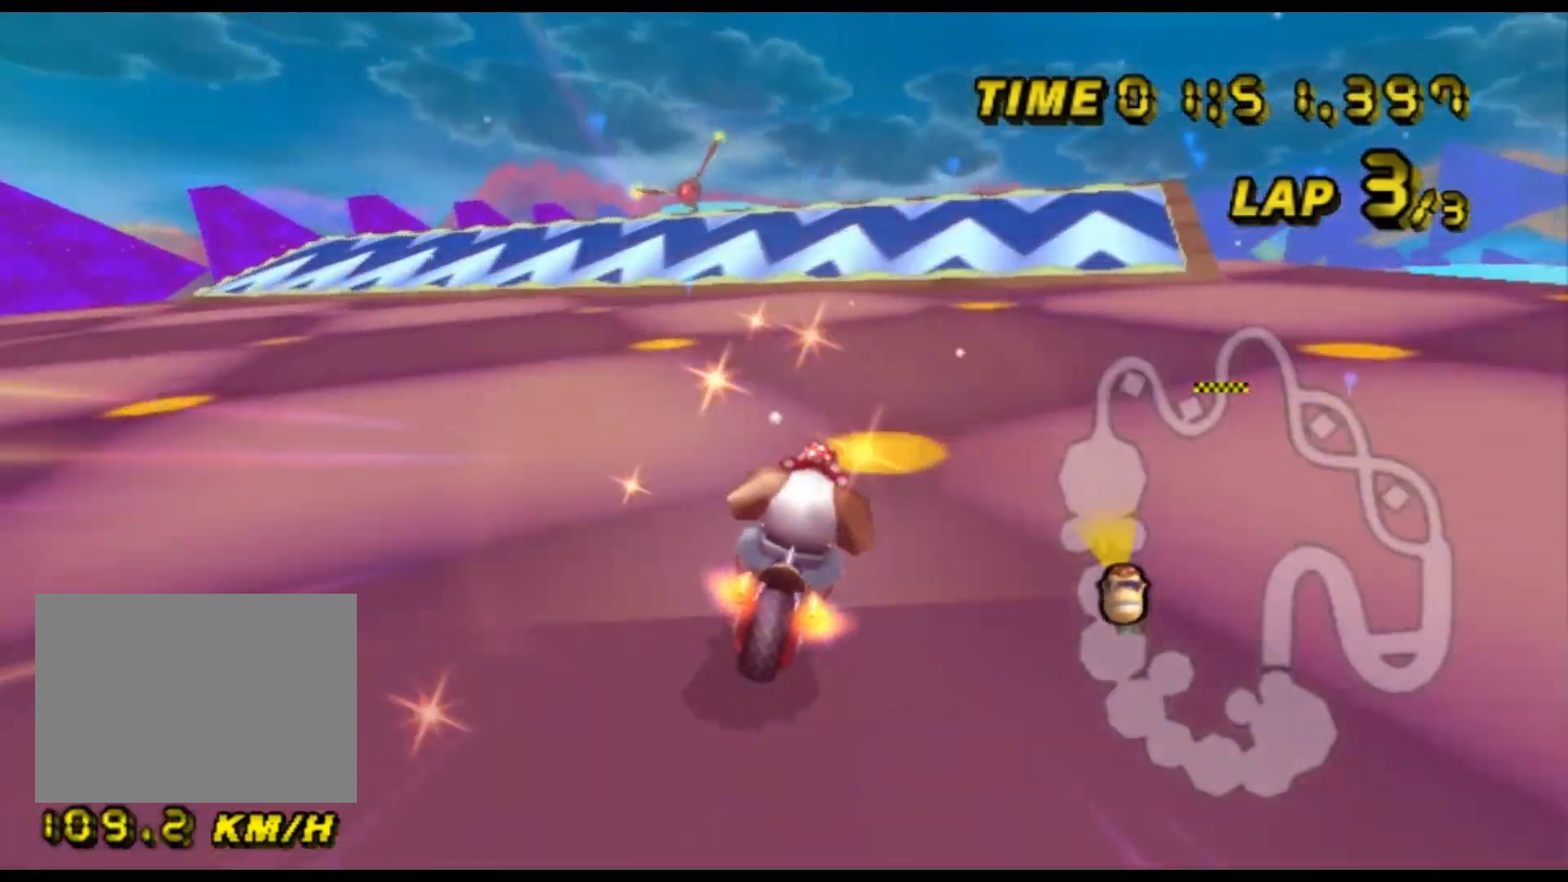
{"dt_ms": 500, "buttons": ["A"], "left_stick": "center", "events": [[67, "DPAD_UP", "down"], [100, "DPAD_UP", "up"], [100, "left_stick", "center"]]}
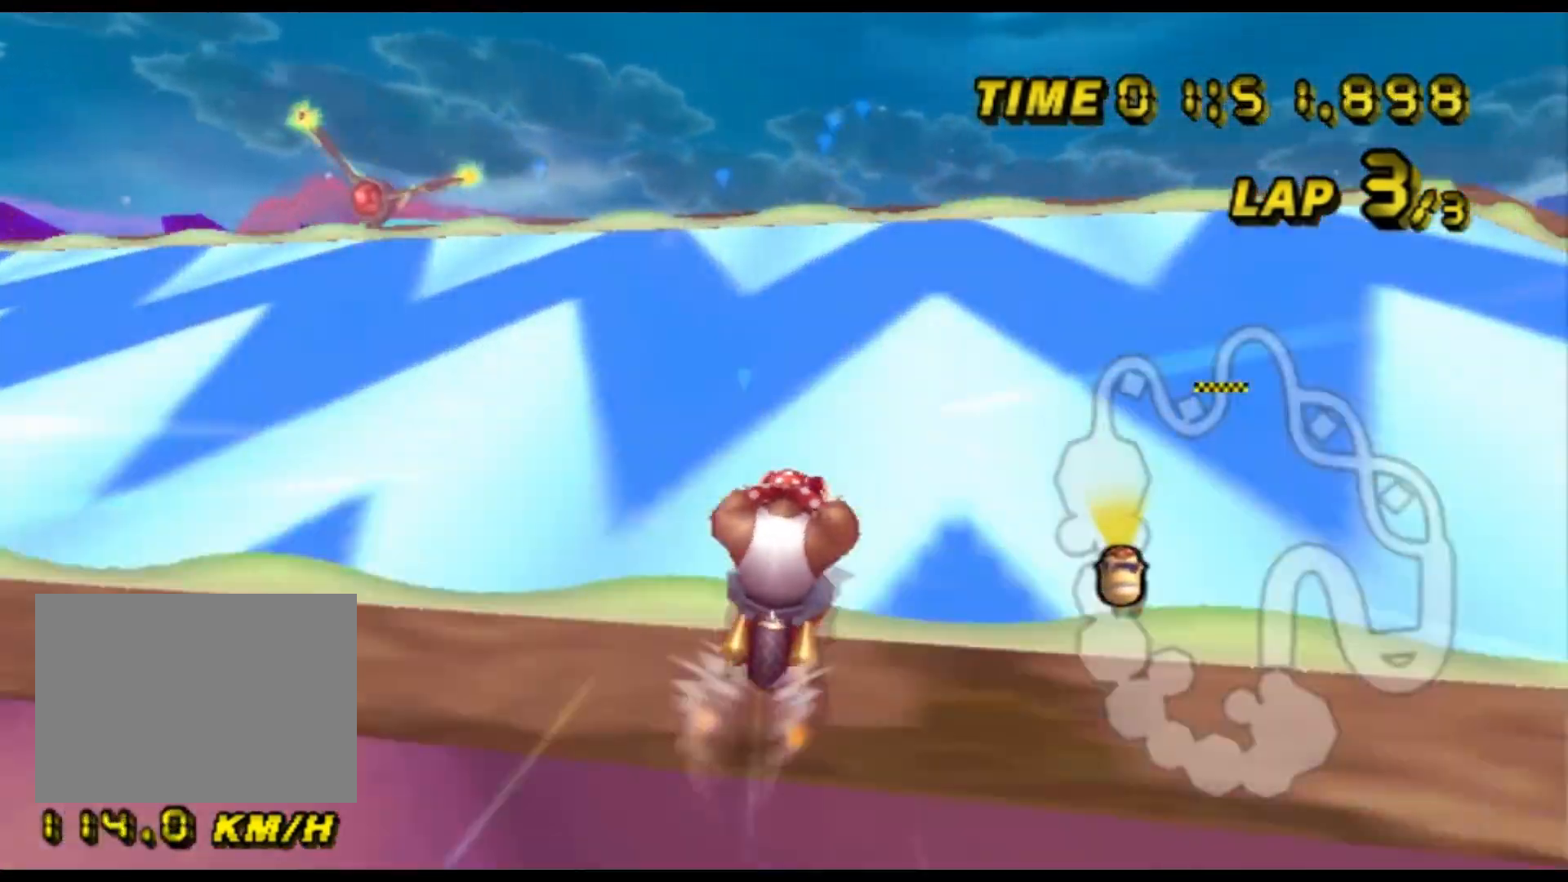
{"dt_ms": 500, "buttons": ["A", "R1"], "left_stick": "left", "events": [[33, "left_stick", "left"], [133, "R1", "down"], [233, "DPAD_UP", "down"], [267, "DPAD_UP", "up"], [300, "DPAD_DOWN", "down"], [333, "DPAD_DOWN", "up"]]}
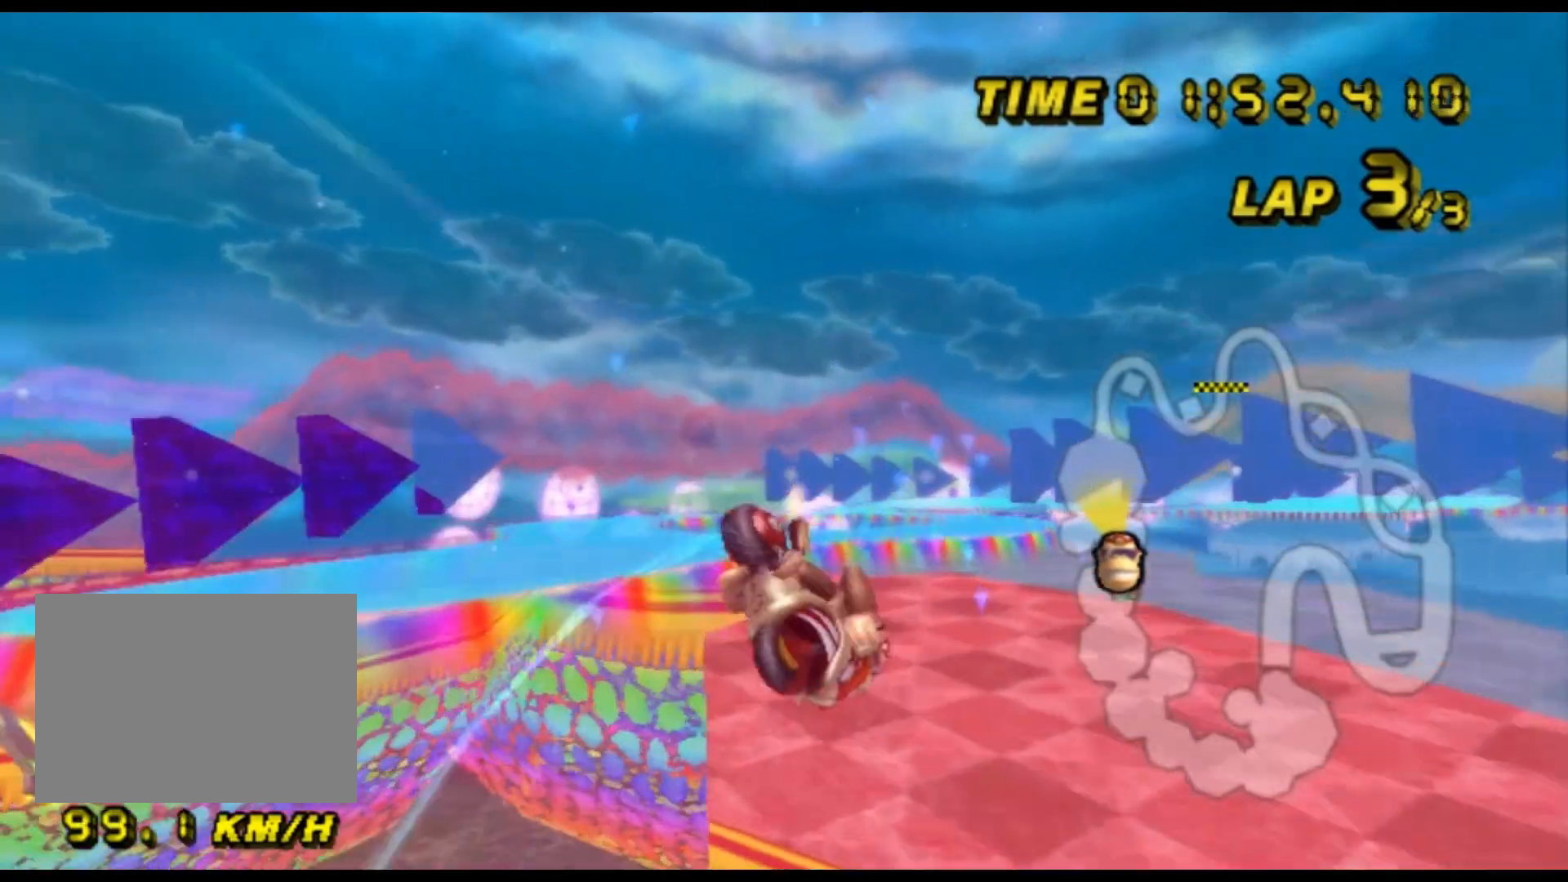
{"dt_ms": 500, "buttons": ["A", "R1"], "left_stick": "up-left", "events": [[467, "left_stick", "up-left"]]}
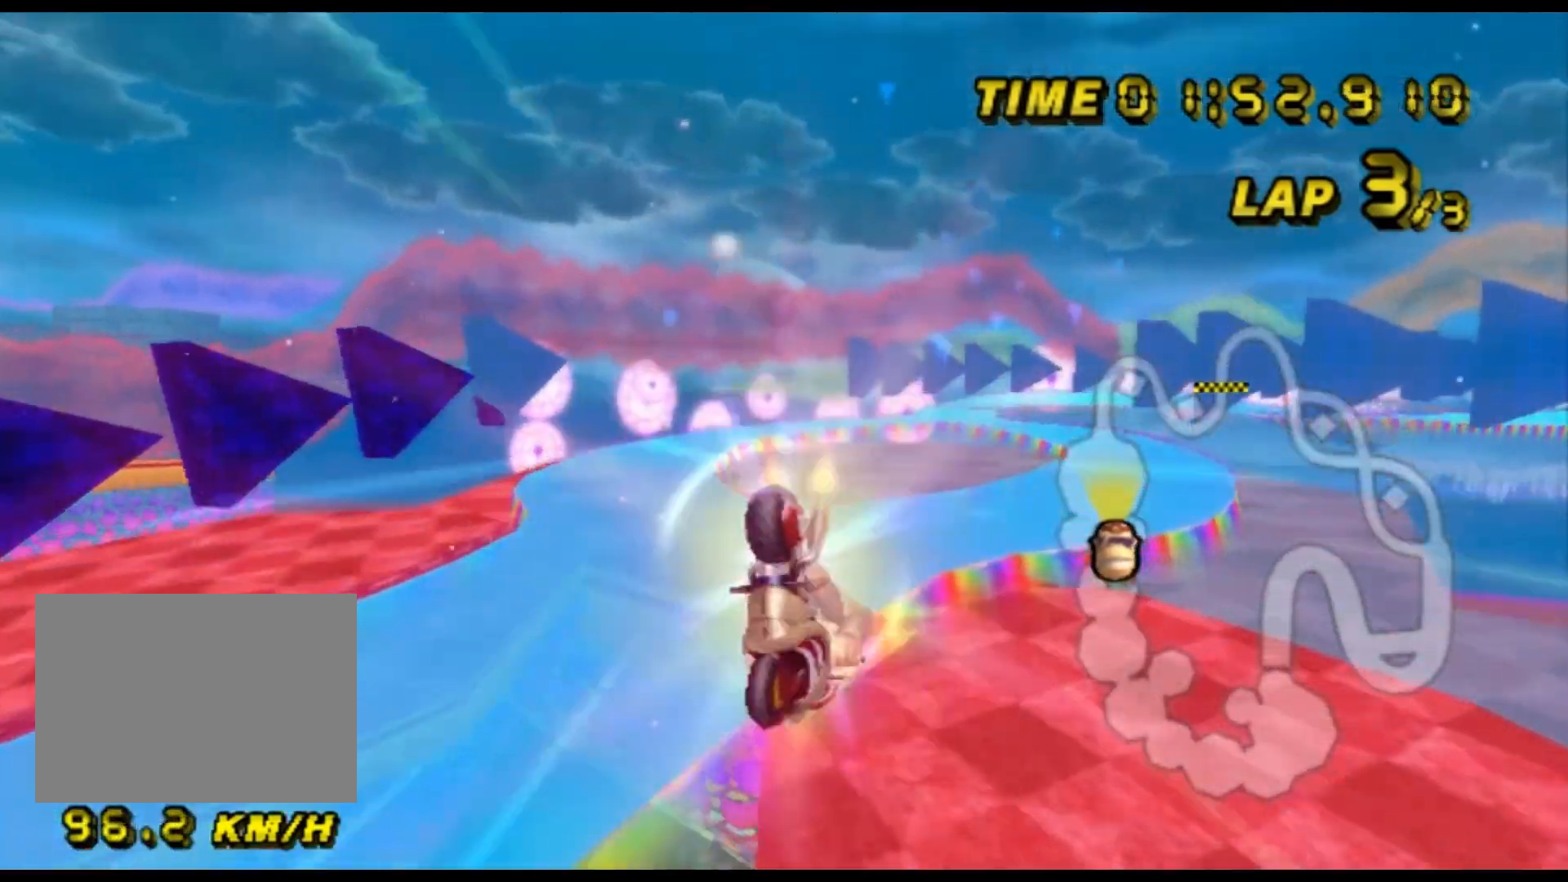
{"dt_ms": 500, "buttons": ["A"], "left_stick": "down", "events": [[33, "R1", "up"], [167, "left_stick", "up-right"], [367, "left_stick", "down-right"], [433, "left_stick", "down"]]}
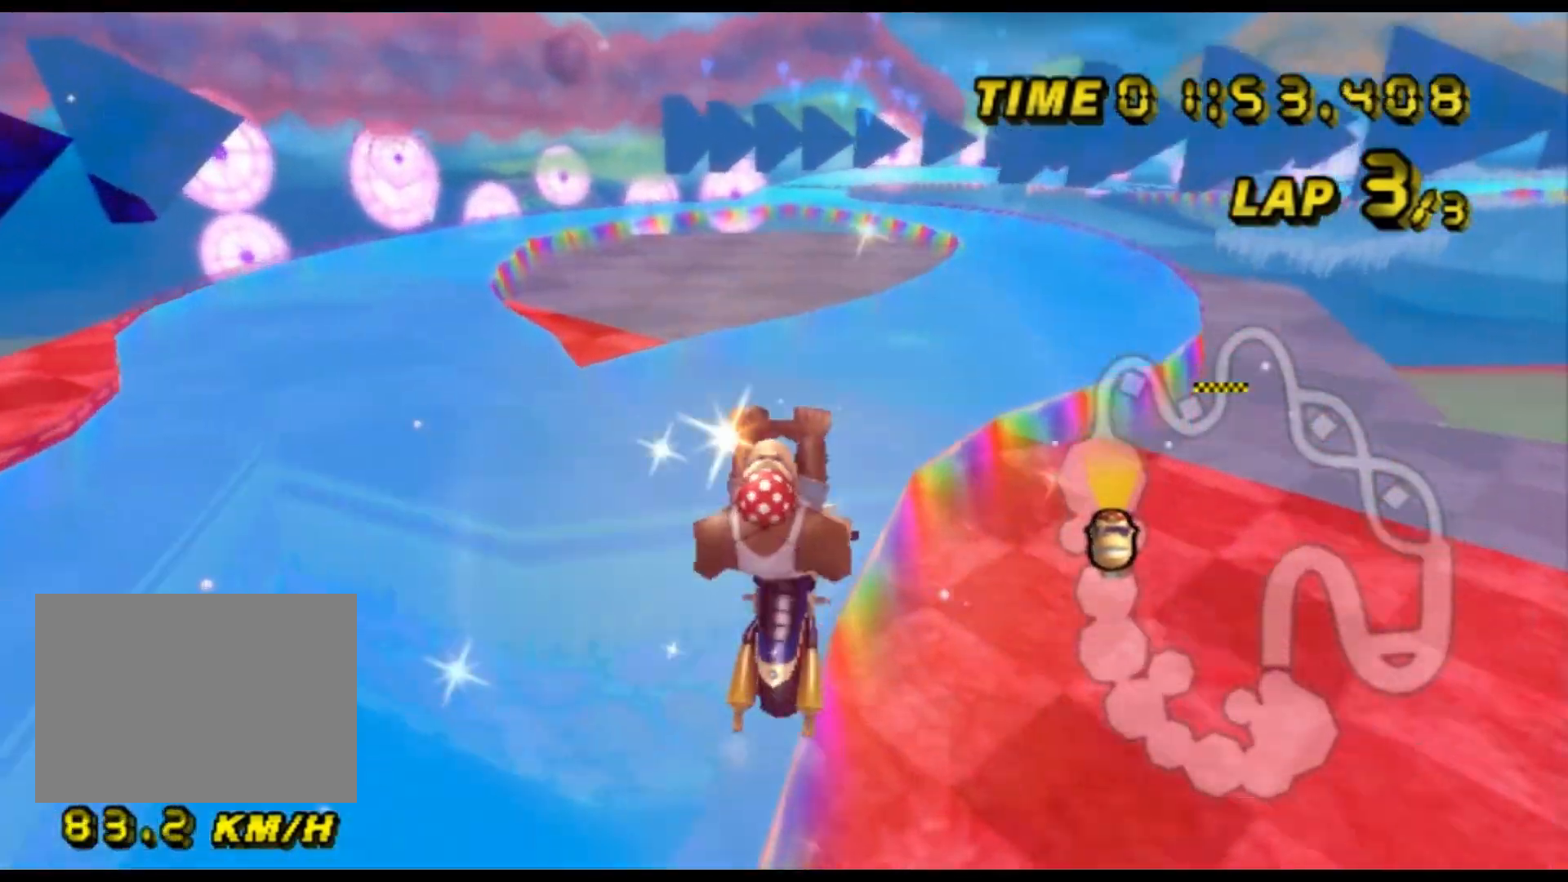
{"dt_ms": 500, "buttons": ["A"], "left_stick": "right", "events": [[67, "left_stick", "down-right"], [167, "left_stick", "right"]]}
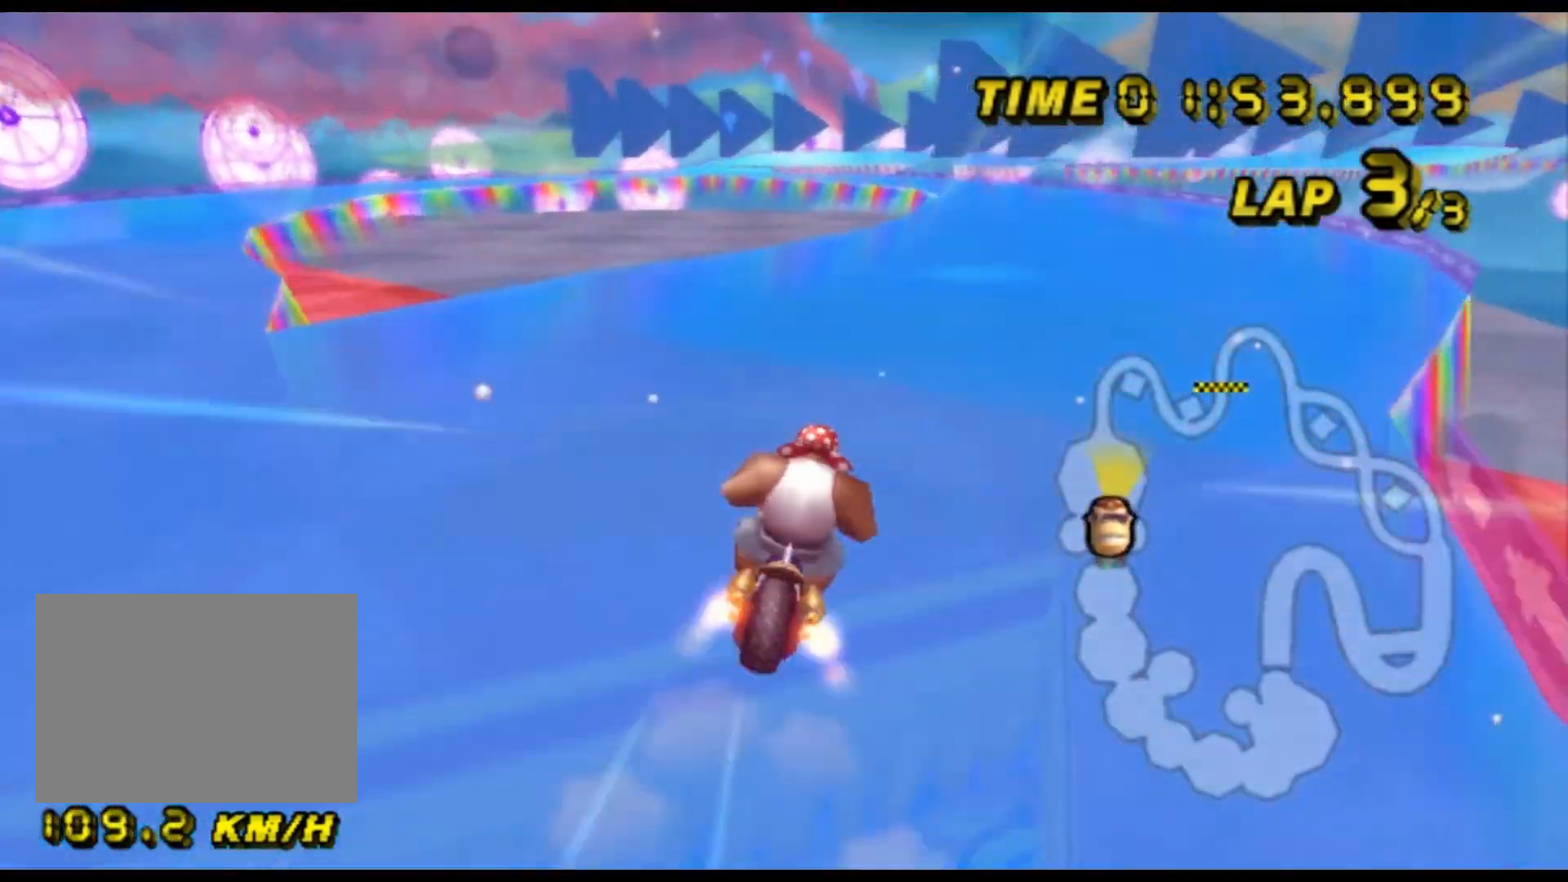
{"dt_ms": 500, "buttons": ["A"], "left_stick": "center", "events": [[133, "DPAD_UP", "down"], [167, "DPAD_UP", "up"], [167, "left_stick", "center"]]}
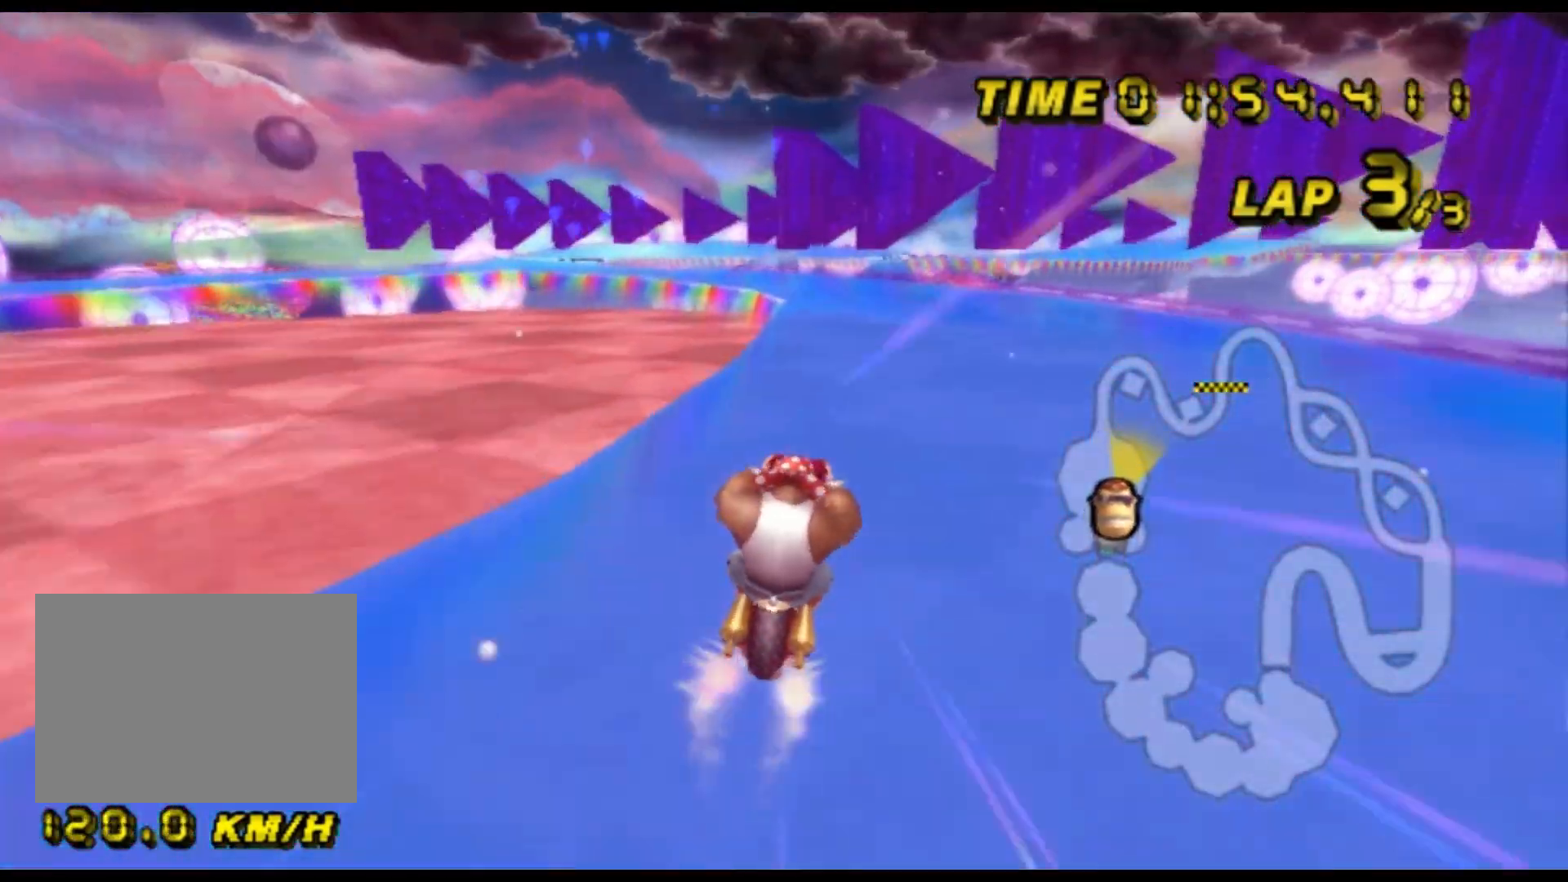
{"dt_ms": 500, "buttons": ["A", "R1"], "left_stick": "left", "events": [[100, "R1", "down"], [300, "left_stick", "left"]]}
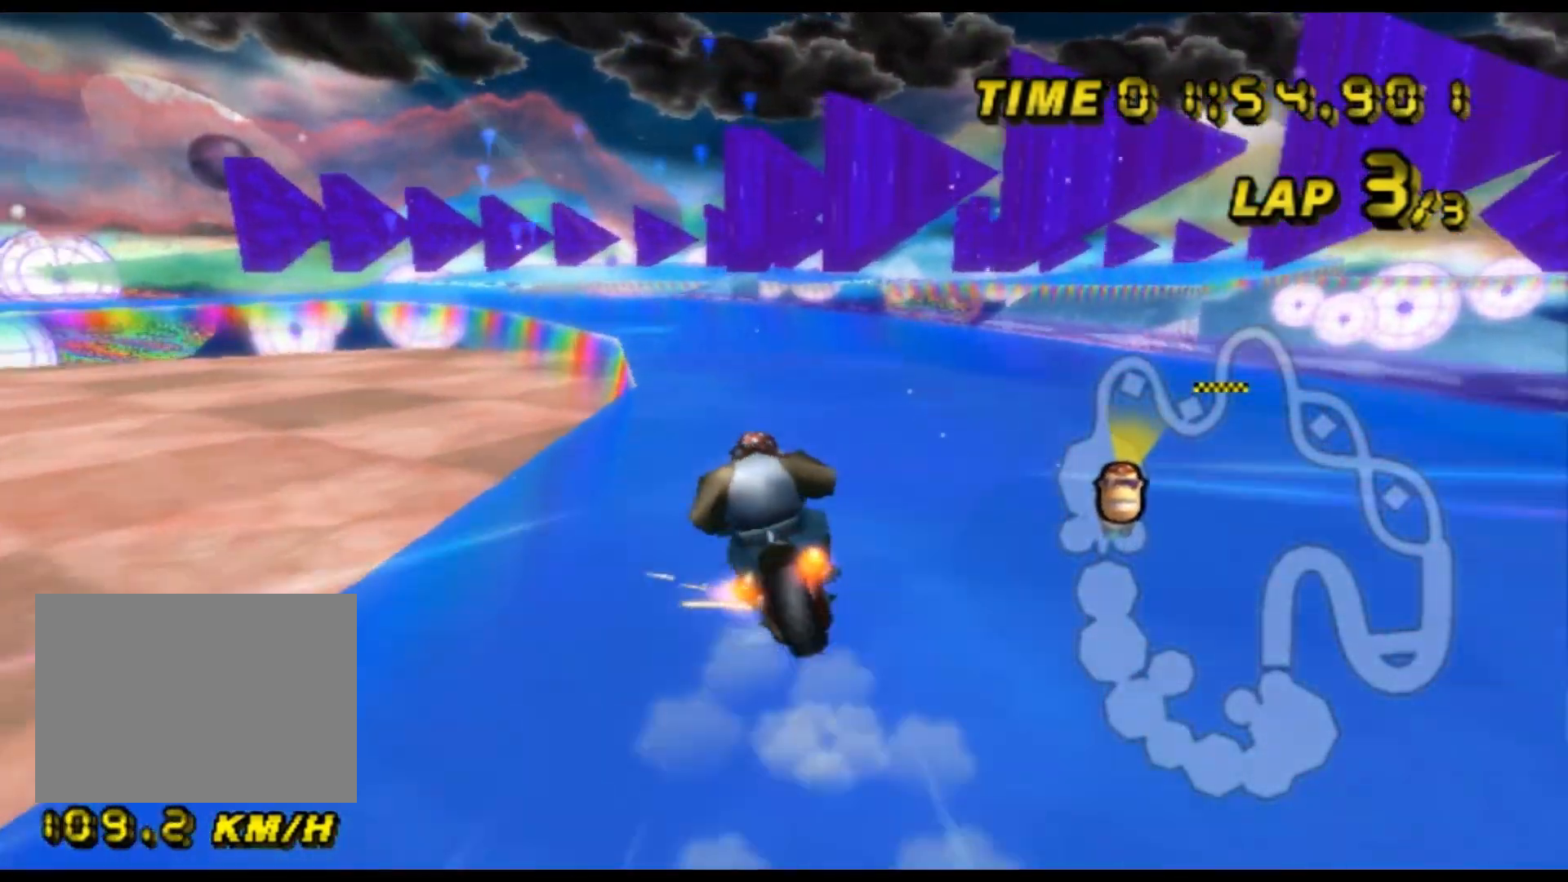
{"dt_ms": 1000, "buttons": ["A"], "left_stick": "center", "events": [[200, "R1", "up"], [233, "DPAD_UP", "down"], [267, "DPAD_UP", "up"], [267, "left_stick", "center"], [400, "left_stick", "left"], [500, "left_stick", "center"]]}
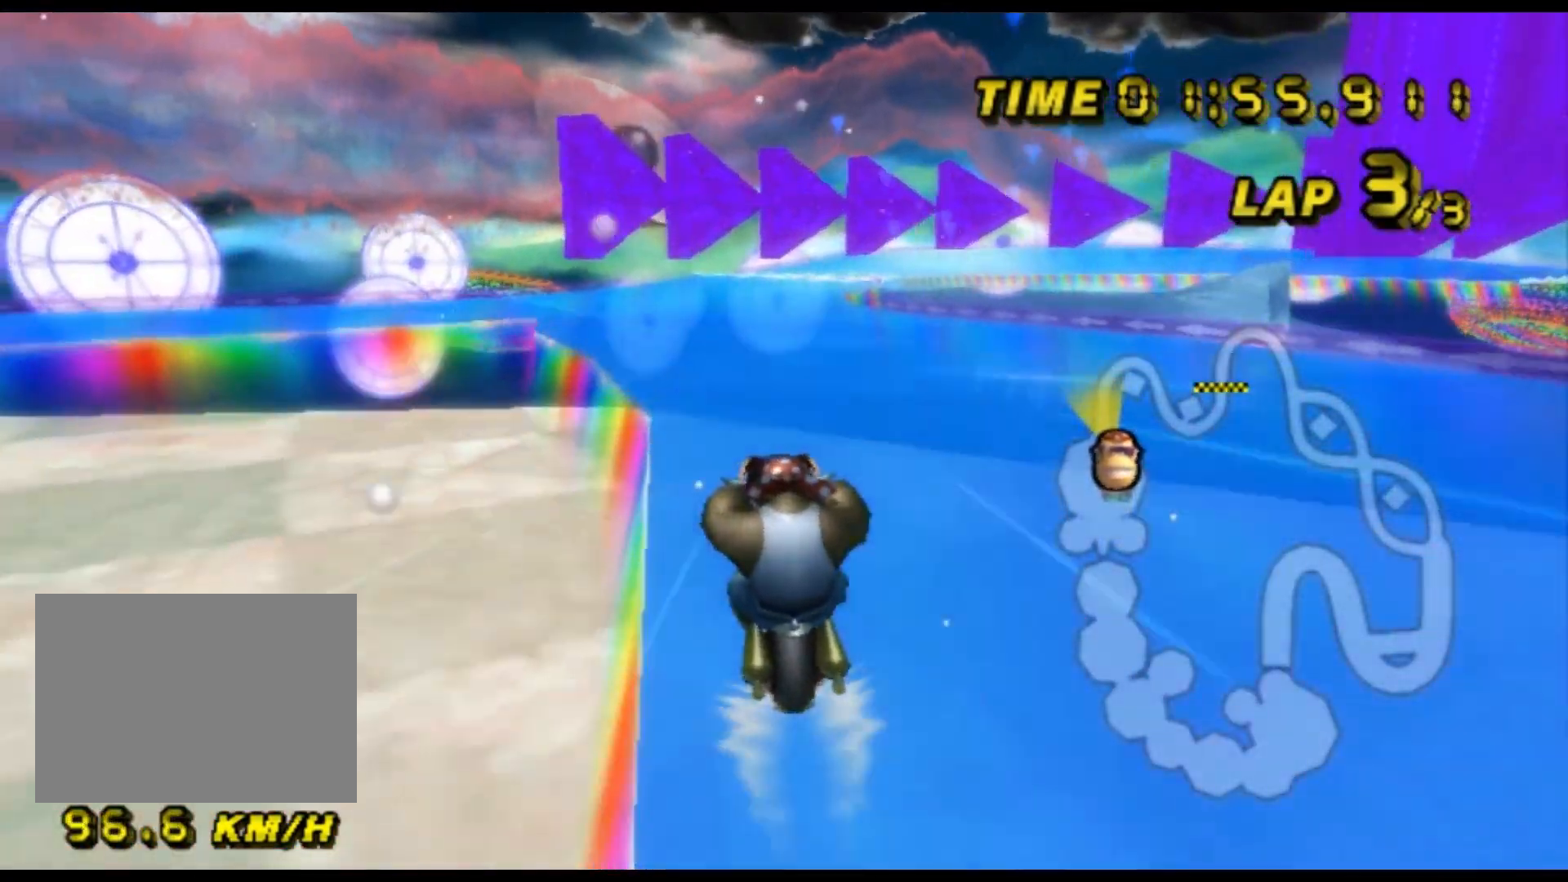
{"dt_ms": 500, "buttons": ["A"], "left_stick": "center", "events": []}
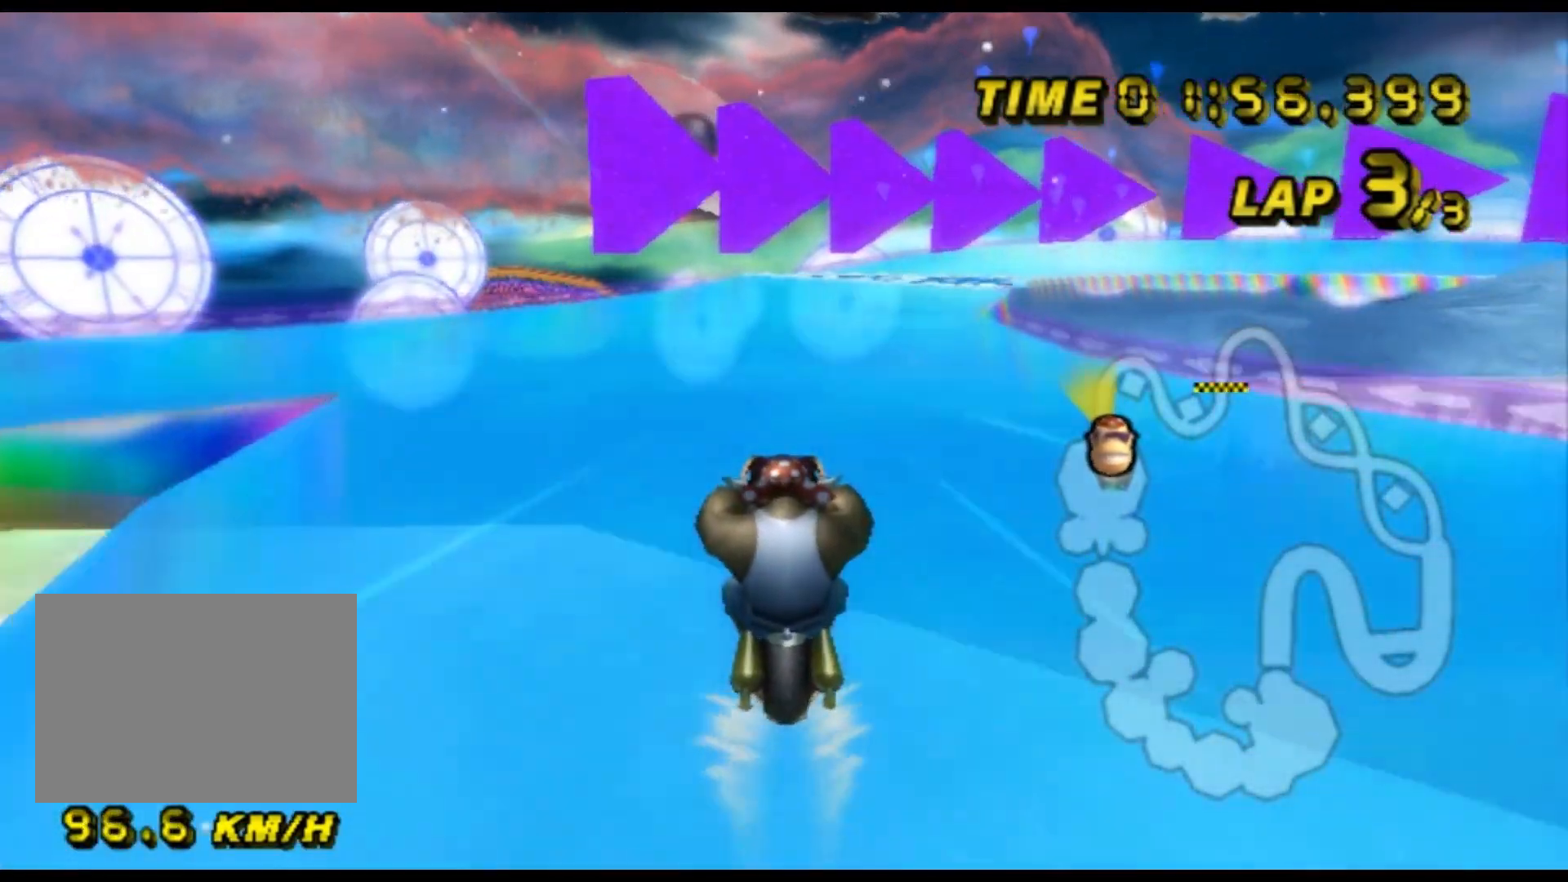
{"dt_ms": 500, "buttons": ["A", "R1"], "left_stick": "center", "events": [[367, "R1", "down"]]}
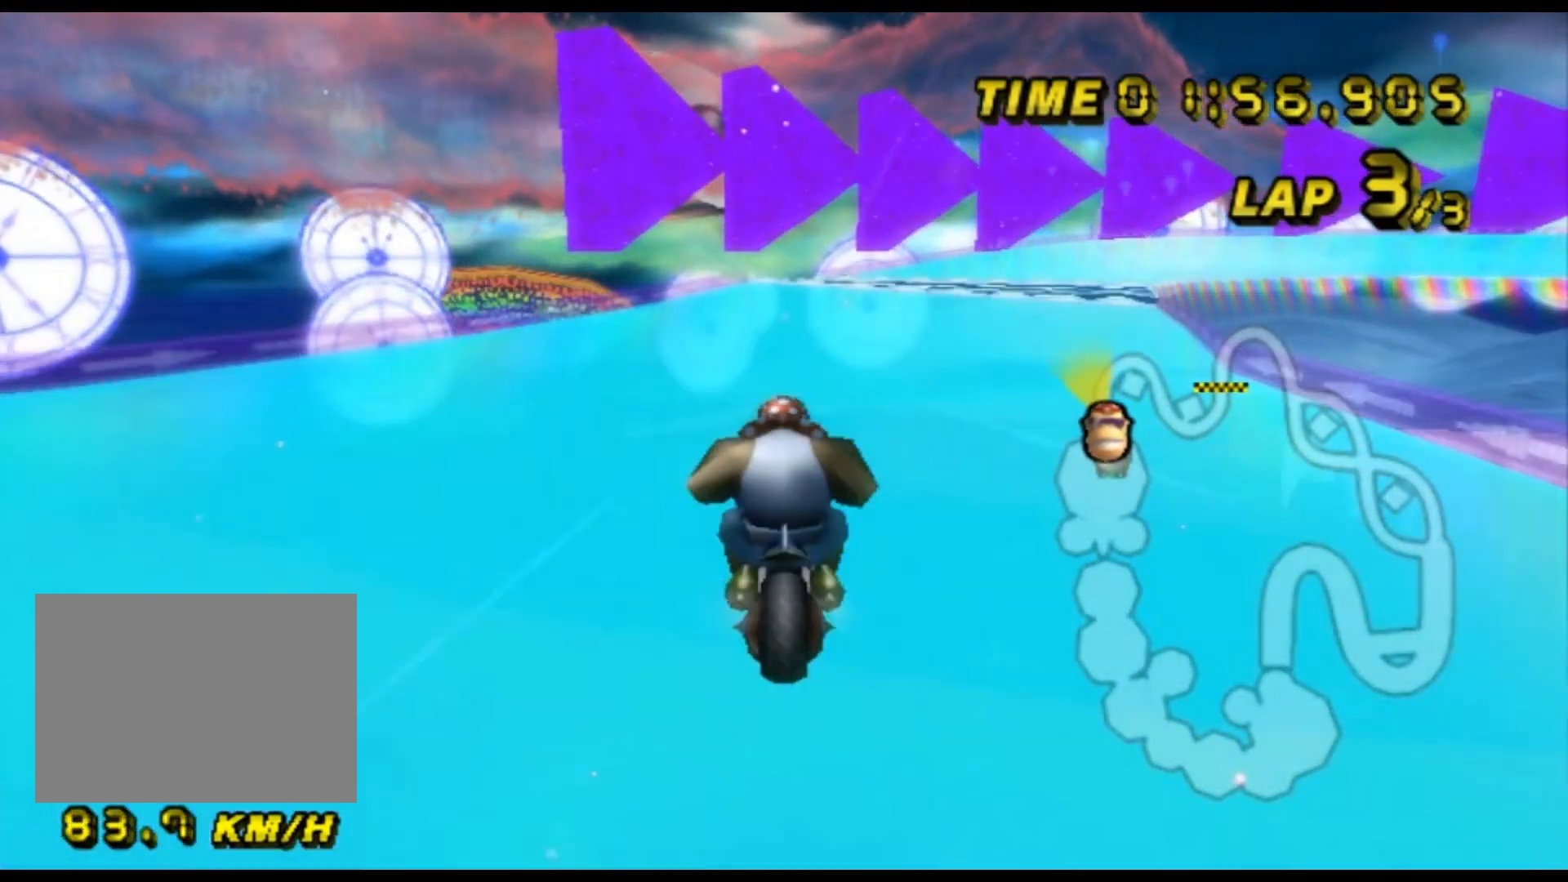
{"dt_ms": 500, "buttons": ["A", "R1"], "left_stick": "up-left", "events": [[67, "left_stick", "up-right"], [400, "left_stick", "up-left"]]}
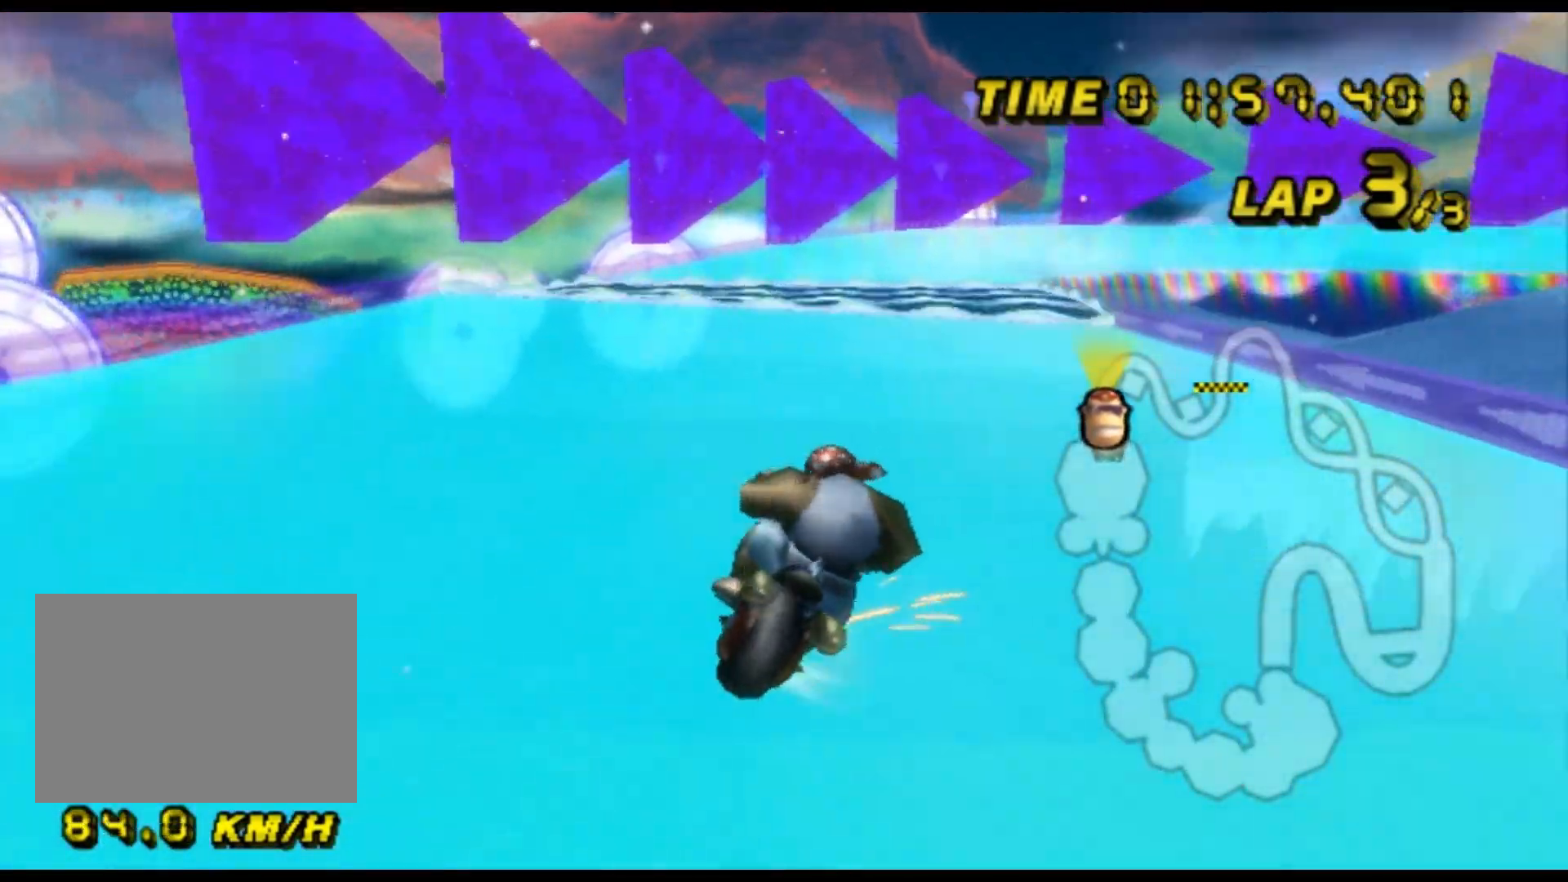
{"dt_ms": 500, "buttons": ["A", "R1"], "left_stick": "right", "events": [[100, "left_stick", "up-right"], [233, "left_stick", "right"]]}
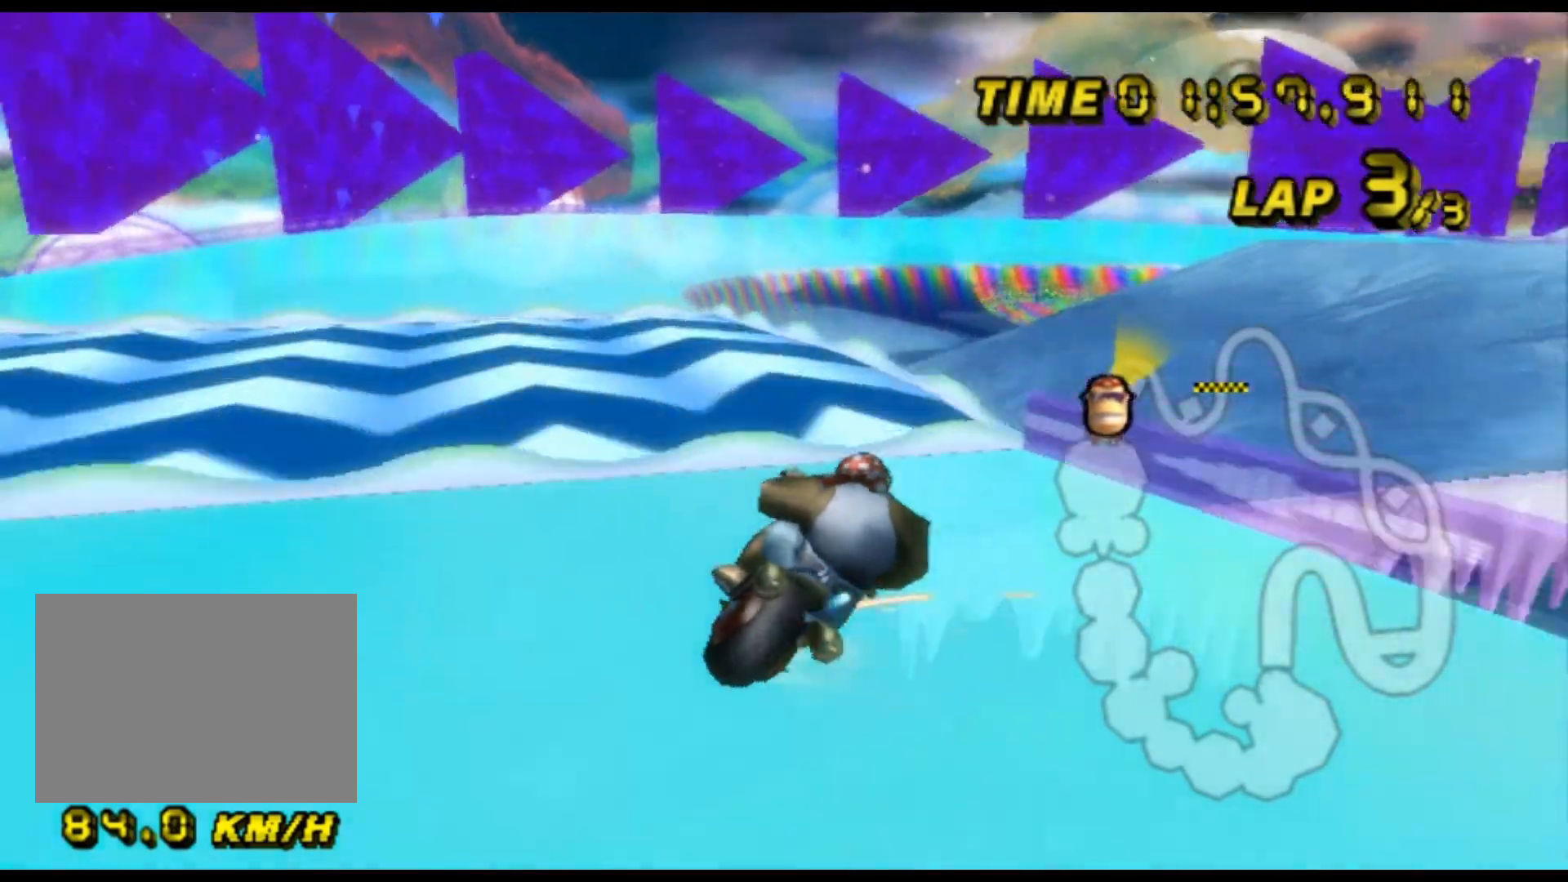
{"dt_ms": 500, "buttons": ["A", "R1"], "left_stick": "right", "events": []}
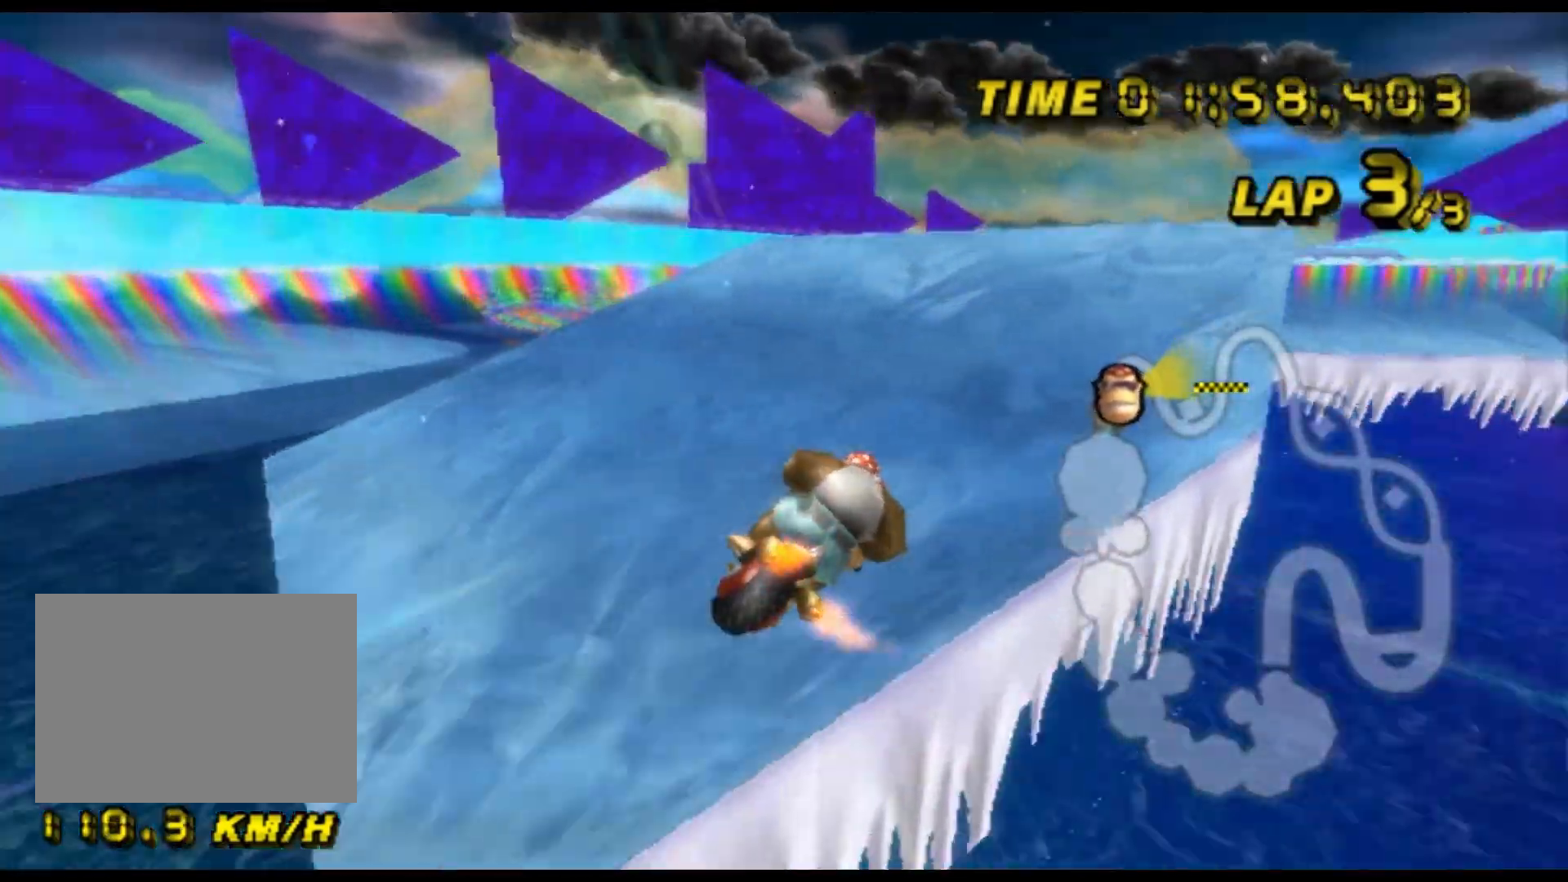
{"dt_ms": 500, "buttons": ["A", "R1"], "left_stick": "right", "events": []}
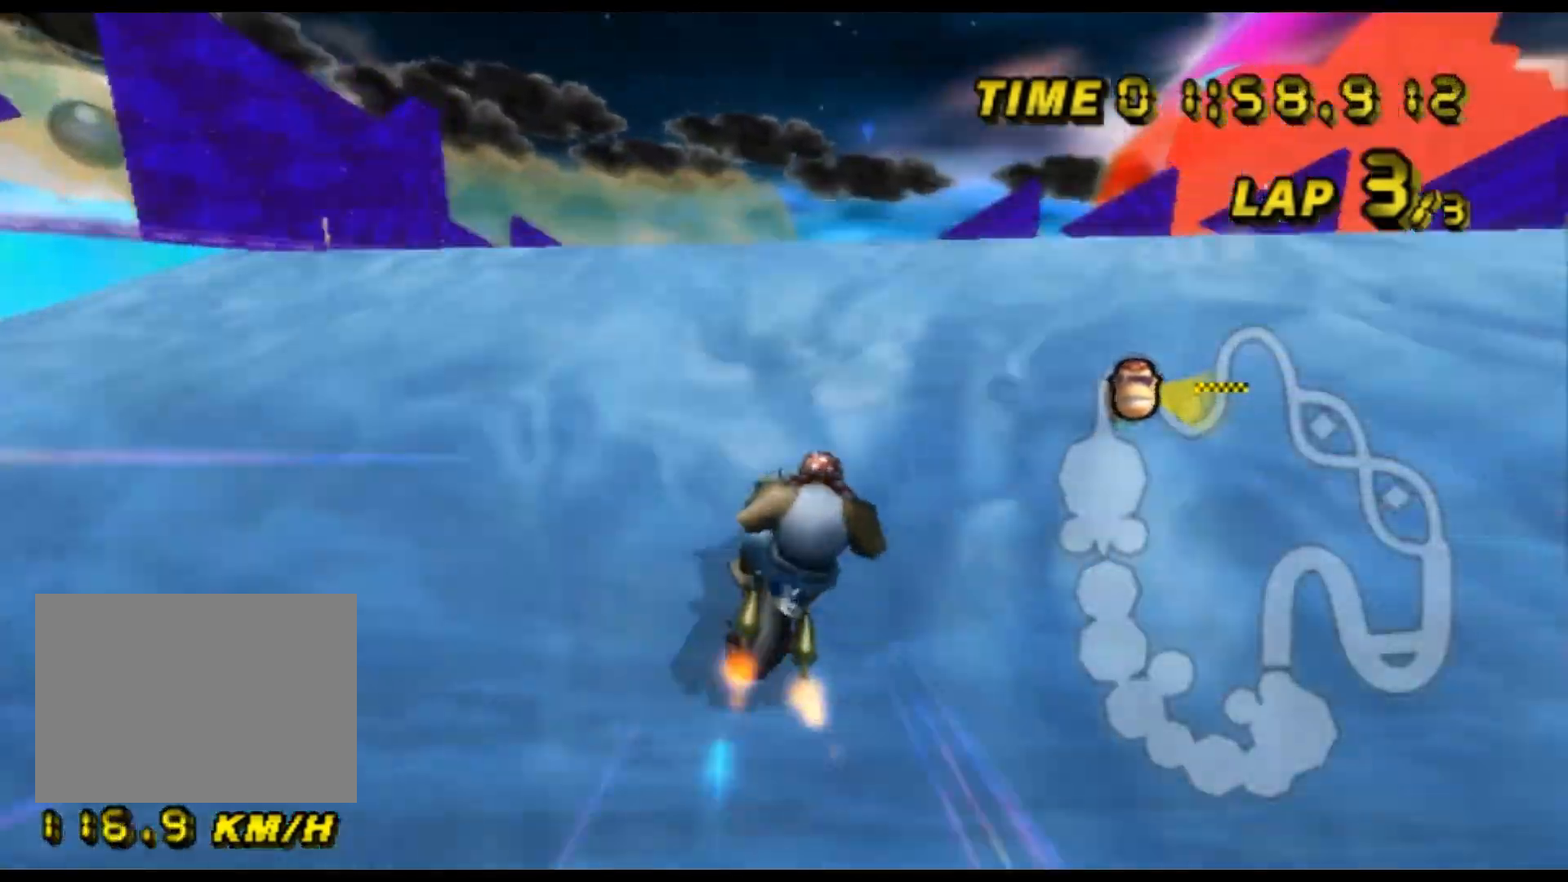
{"dt_ms": 500, "buttons": ["A"], "left_stick": "up", "events": [[133, "R1", "up"], [233, "left_stick", "up"]]}
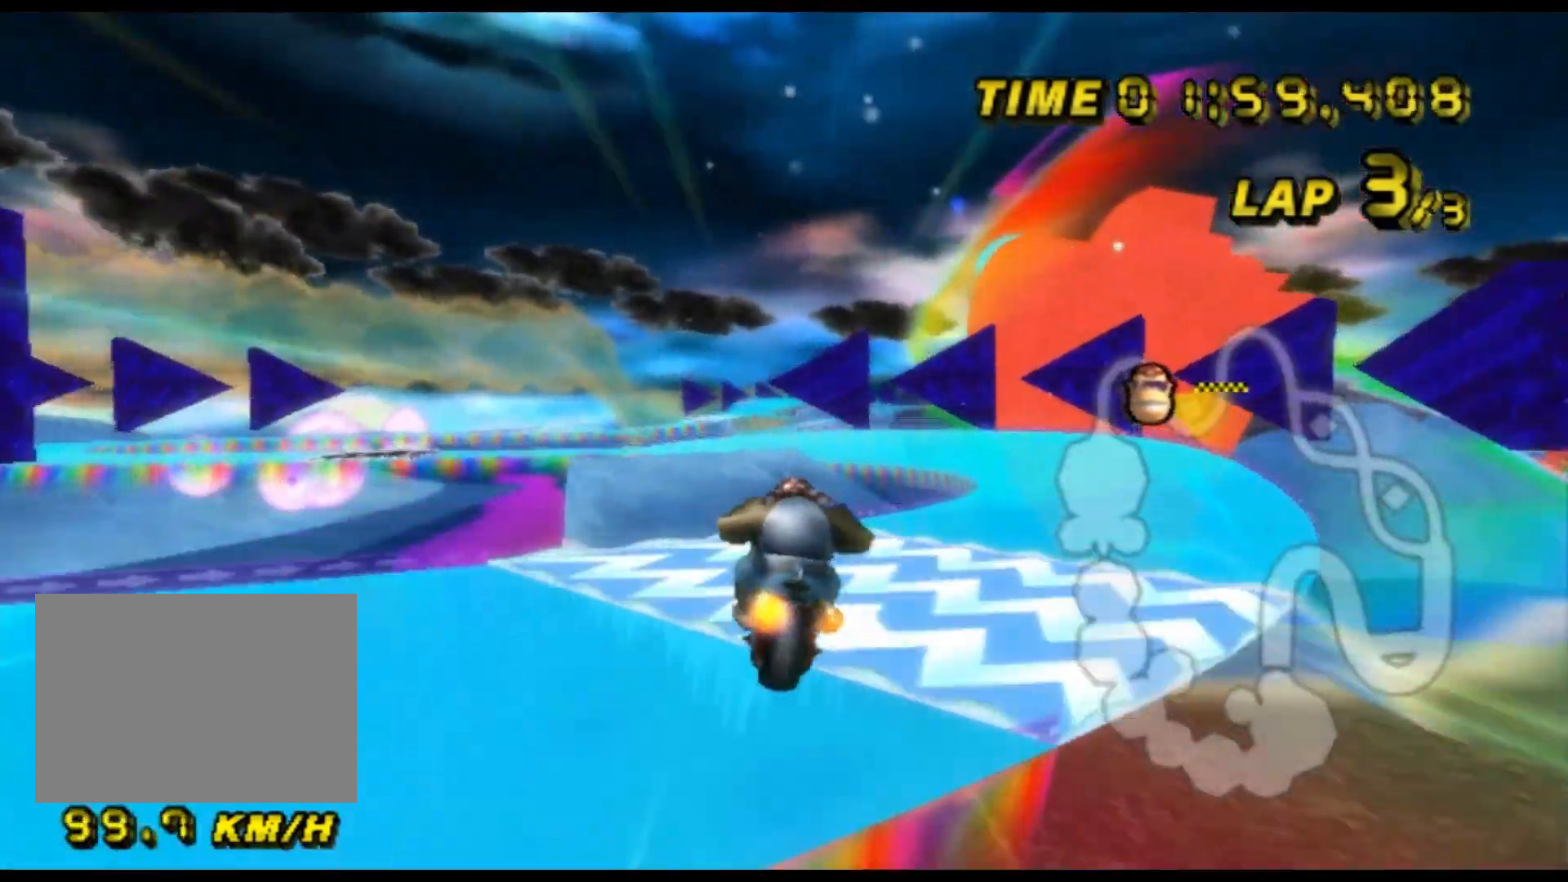
{"dt_ms": 500, "buttons": ["A", "R1"], "left_stick": "up-left", "events": [[400, "R1", "down"], [467, "left_stick", "up-left"]]}
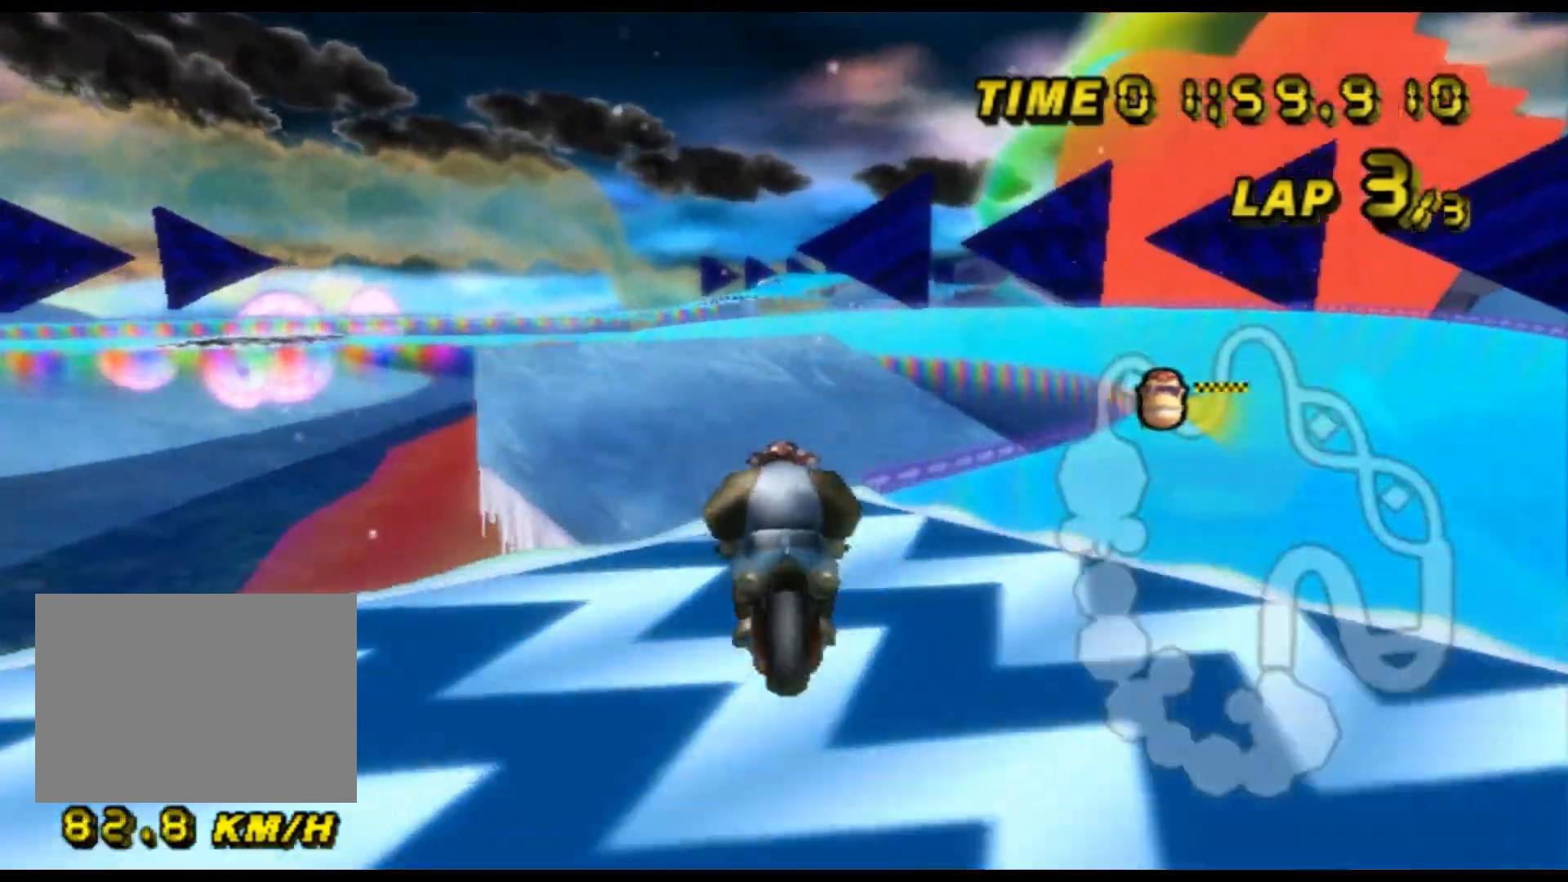
{"dt_ms": 500, "buttons": ["A", "R1"], "left_stick": "left", "events": [[133, "left_stick", "left"]]}
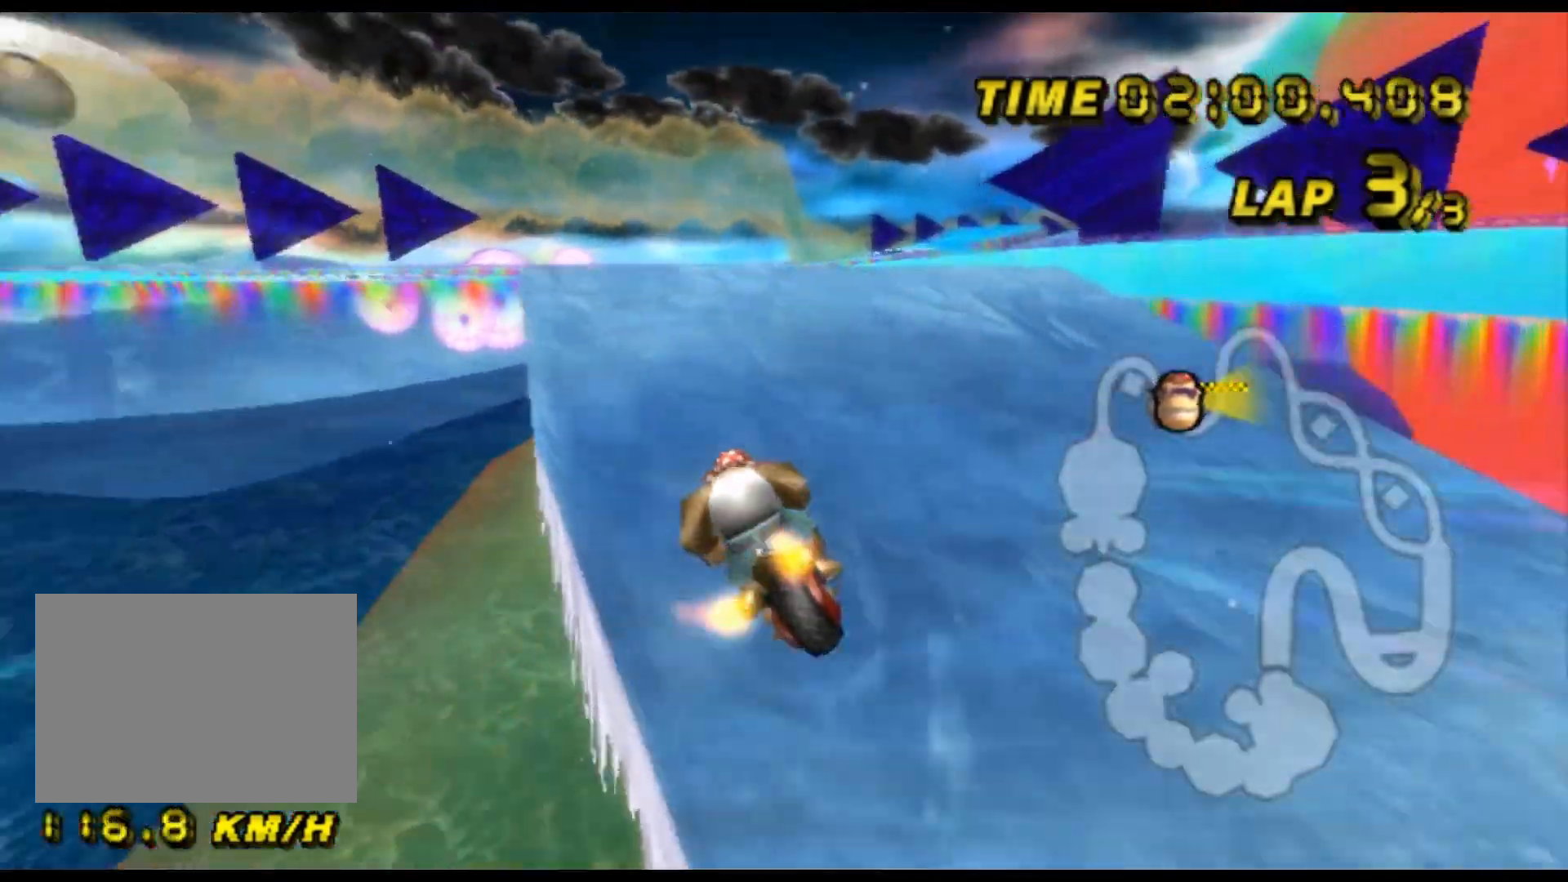
{"dt_ms": 500, "buttons": ["A", "R1"], "left_stick": "left", "events": []}
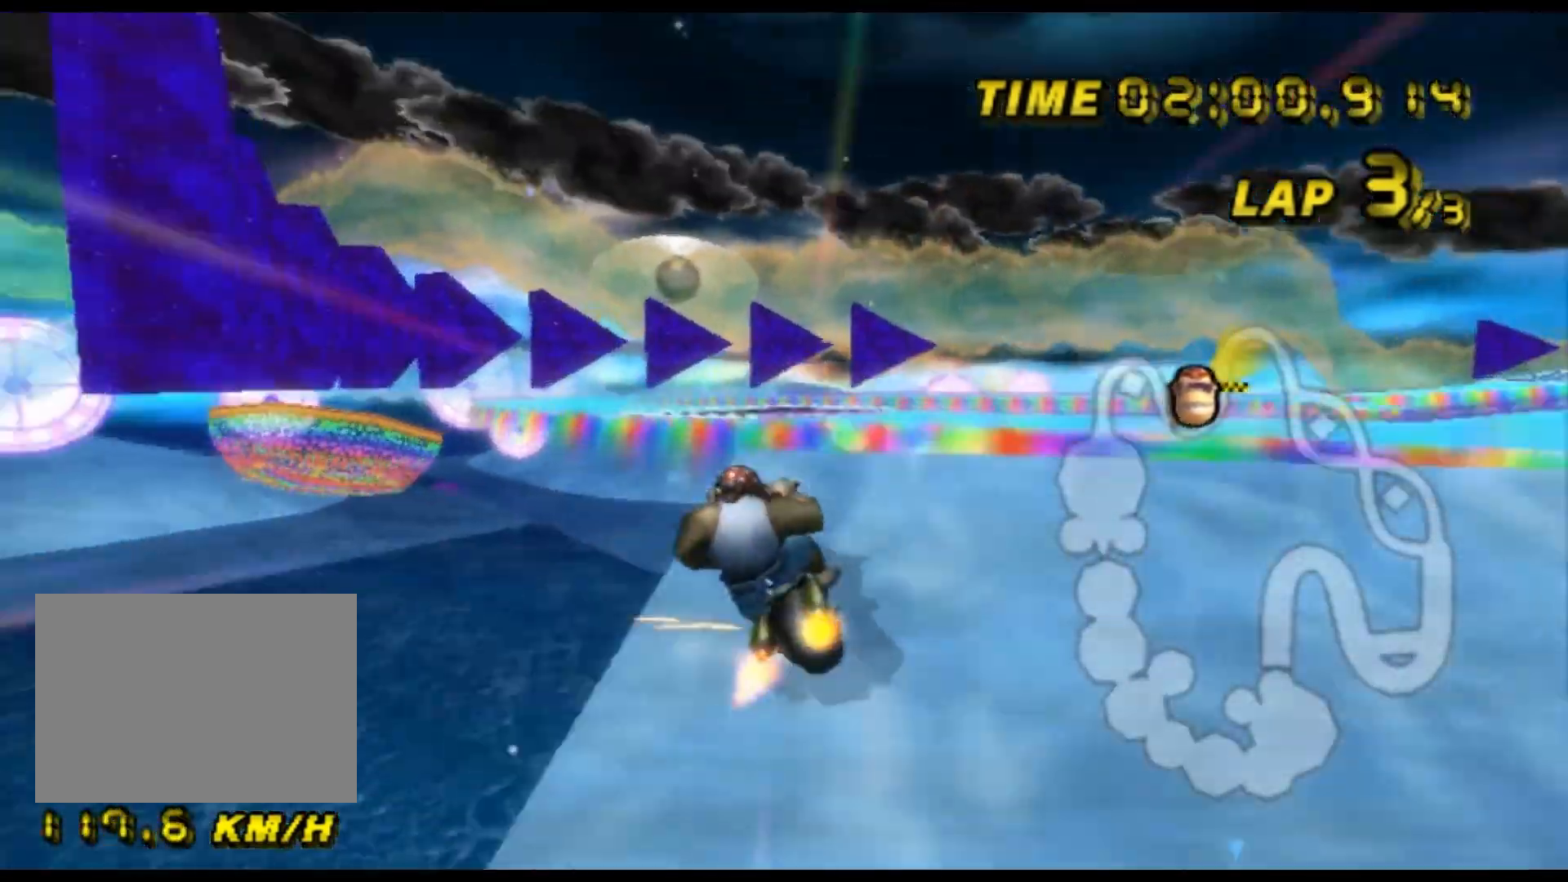
{"dt_ms": 500, "buttons": ["A", "R1"], "left_stick": "down-left", "events": [[200, "left_stick", "down-left"], [233, "DPAD_DOWN", "down"], [267, "DPAD_DOWN", "up"], [300, "DPAD_UP", "down"], [333, "DPAD_UP", "up"]]}